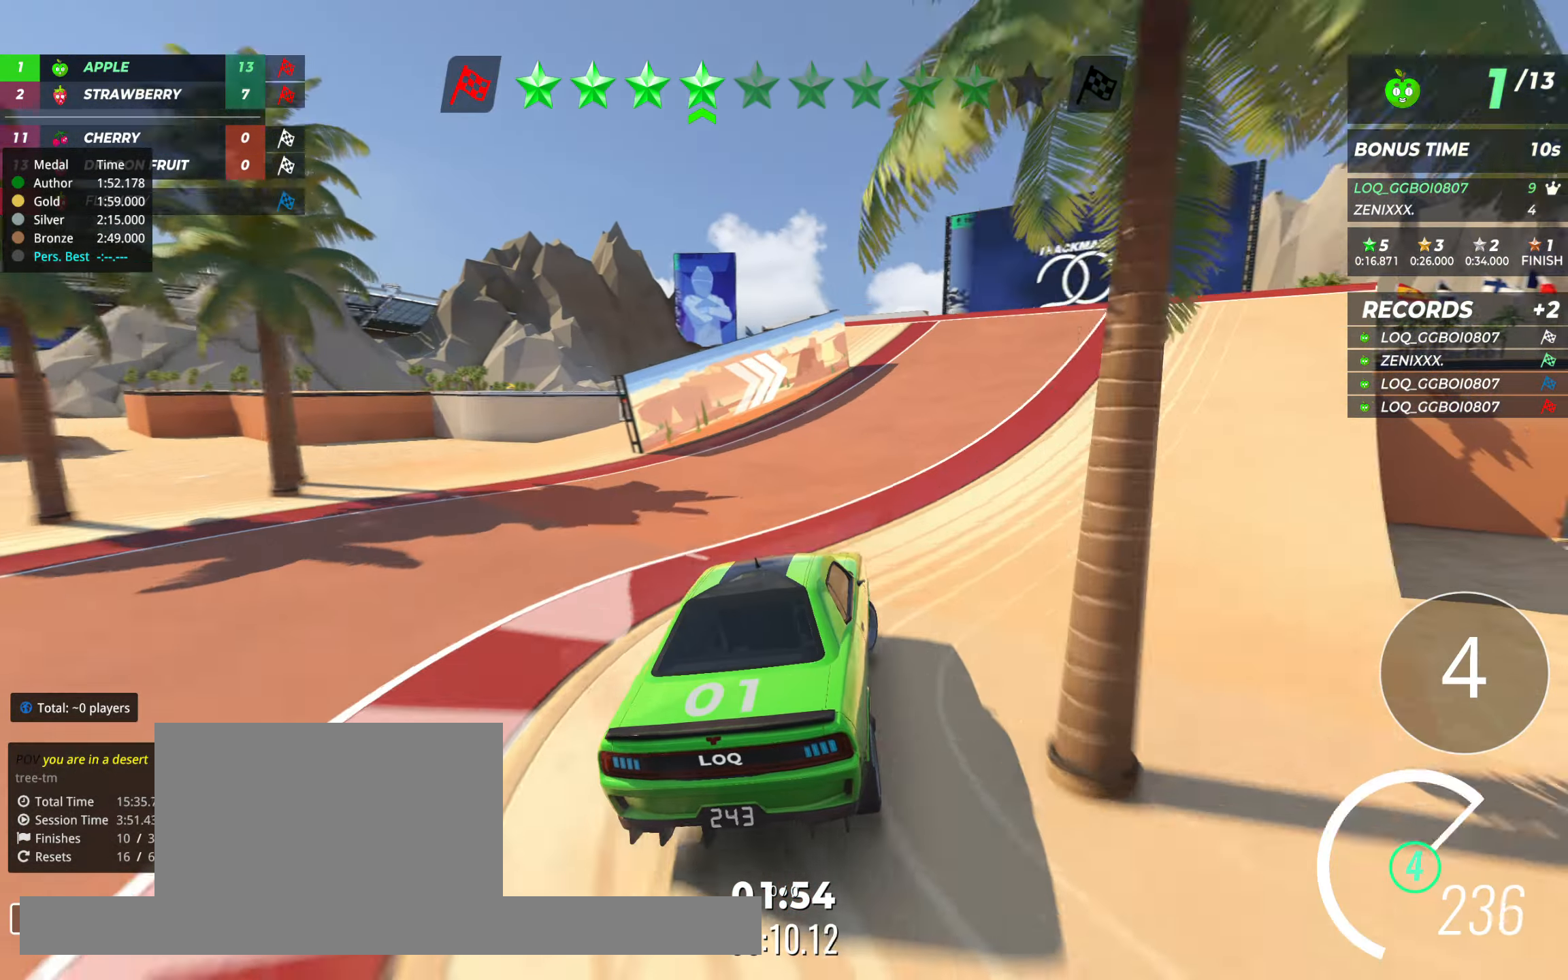
Gameplay with keyboard; each line is a JSON object with the keys held at the frame after it. "events" lists presses ("down") and releases ("up") of "down", "left", "right" and "up" between this image and that frame as [ms after this image, input, new state], when the widget could be followed in between. No other keys are recorded. Mouse input is not recorded.
{"keys": ["left", "up"], "events": [[19, "right", "up"], [97, "right", "down"], [214, "right", "up"], [253, "right", "down"], [350, "right", "up"], [486, "left", "down"]]}
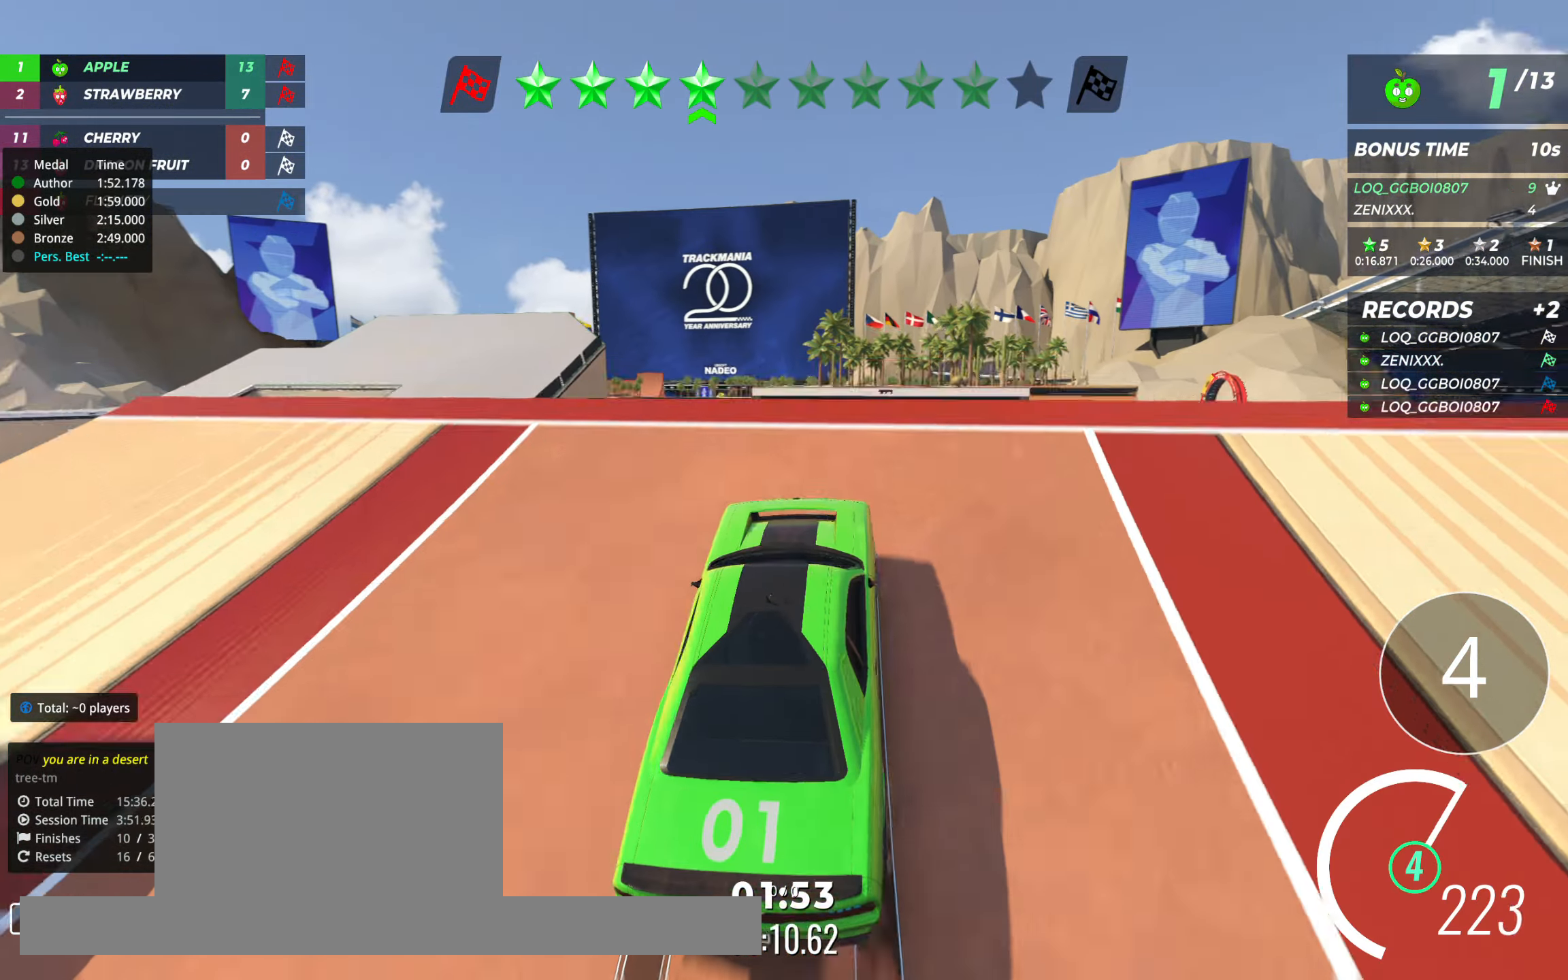
{"keys": ["right", "up"], "events": [[39, "left", "up"], [272, "right", "down"], [311, "right", "up"], [389, "right", "down"]]}
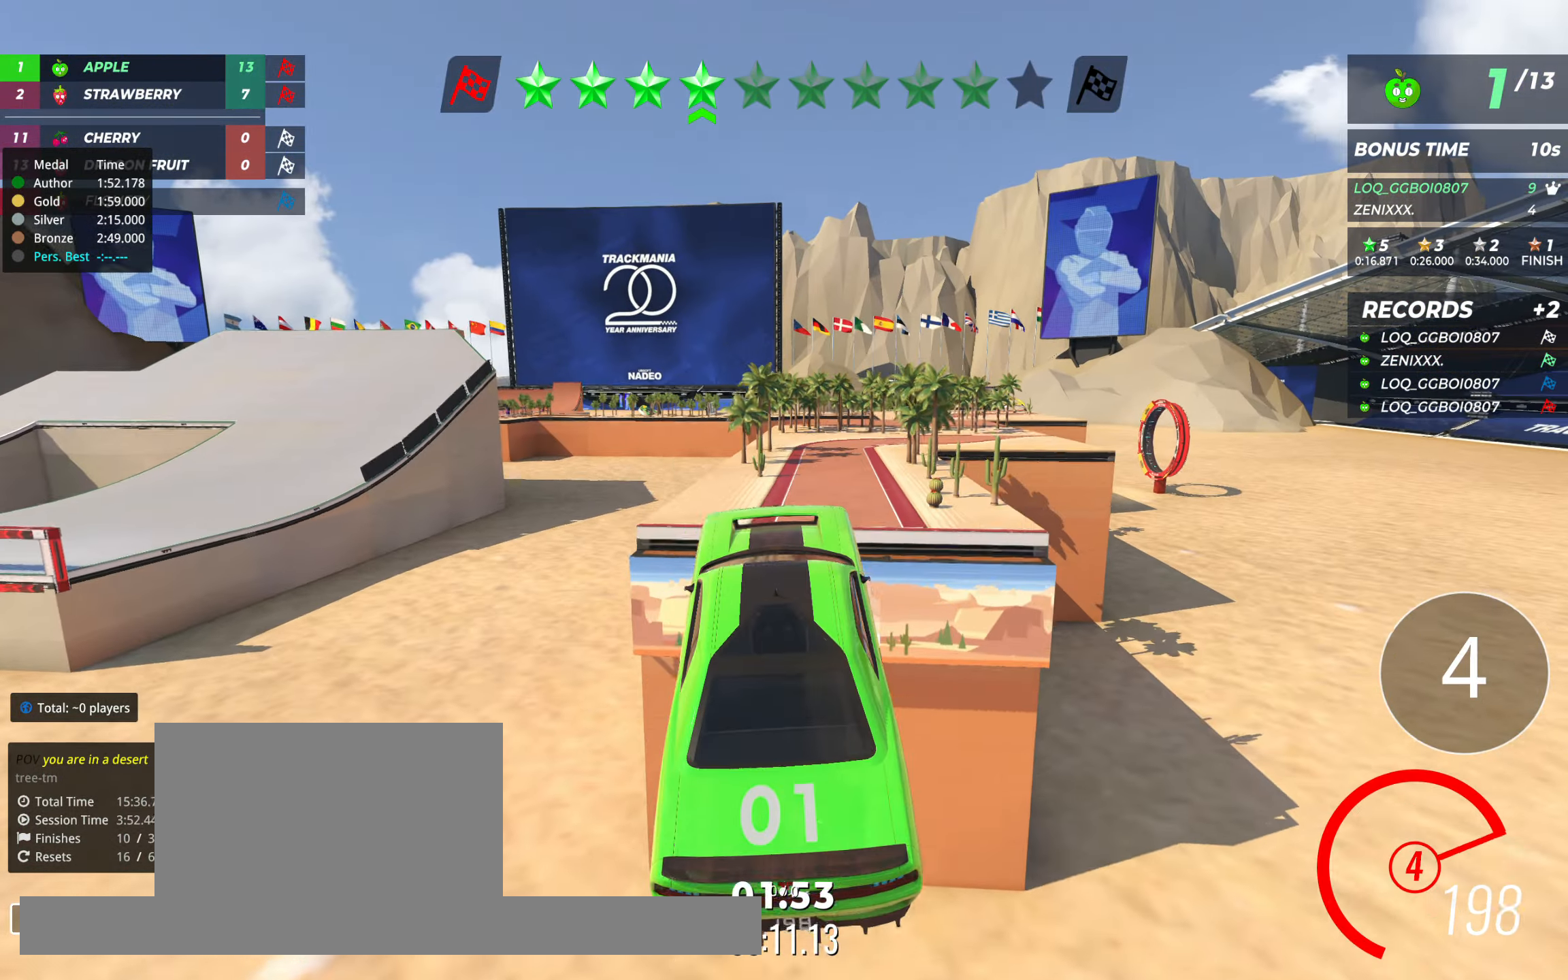
{"keys": ["right", "up"], "events": []}
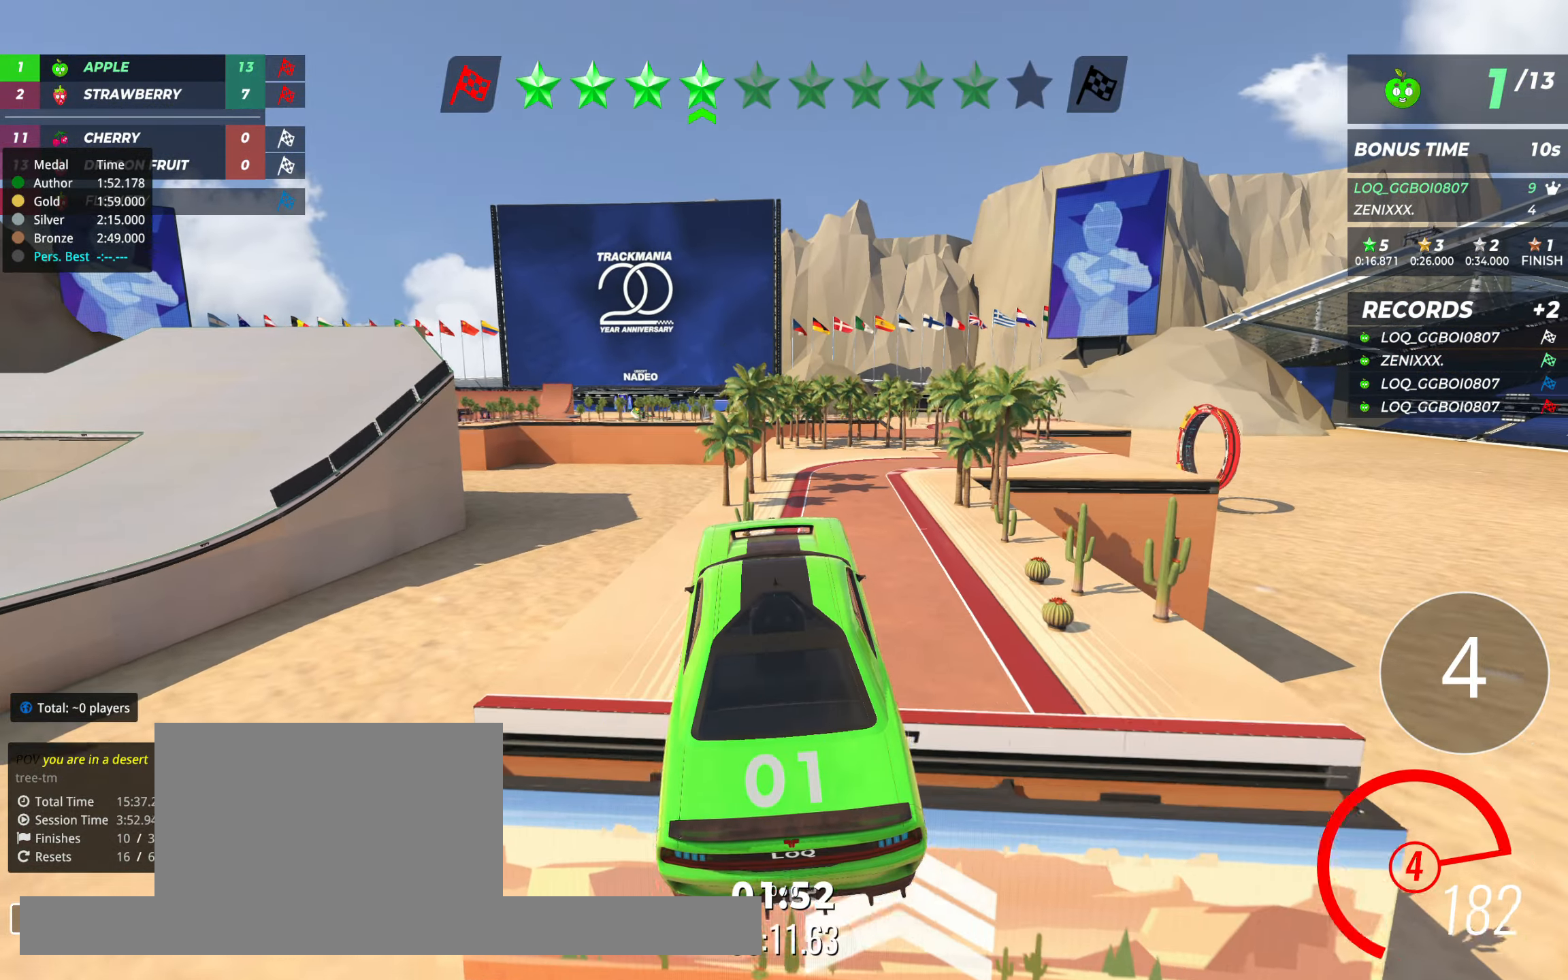
{"keys": ["right", "up"], "events": [[234, "right", "up"], [311, "right", "down"], [447, "right", "up"], [486, "right", "down"]]}
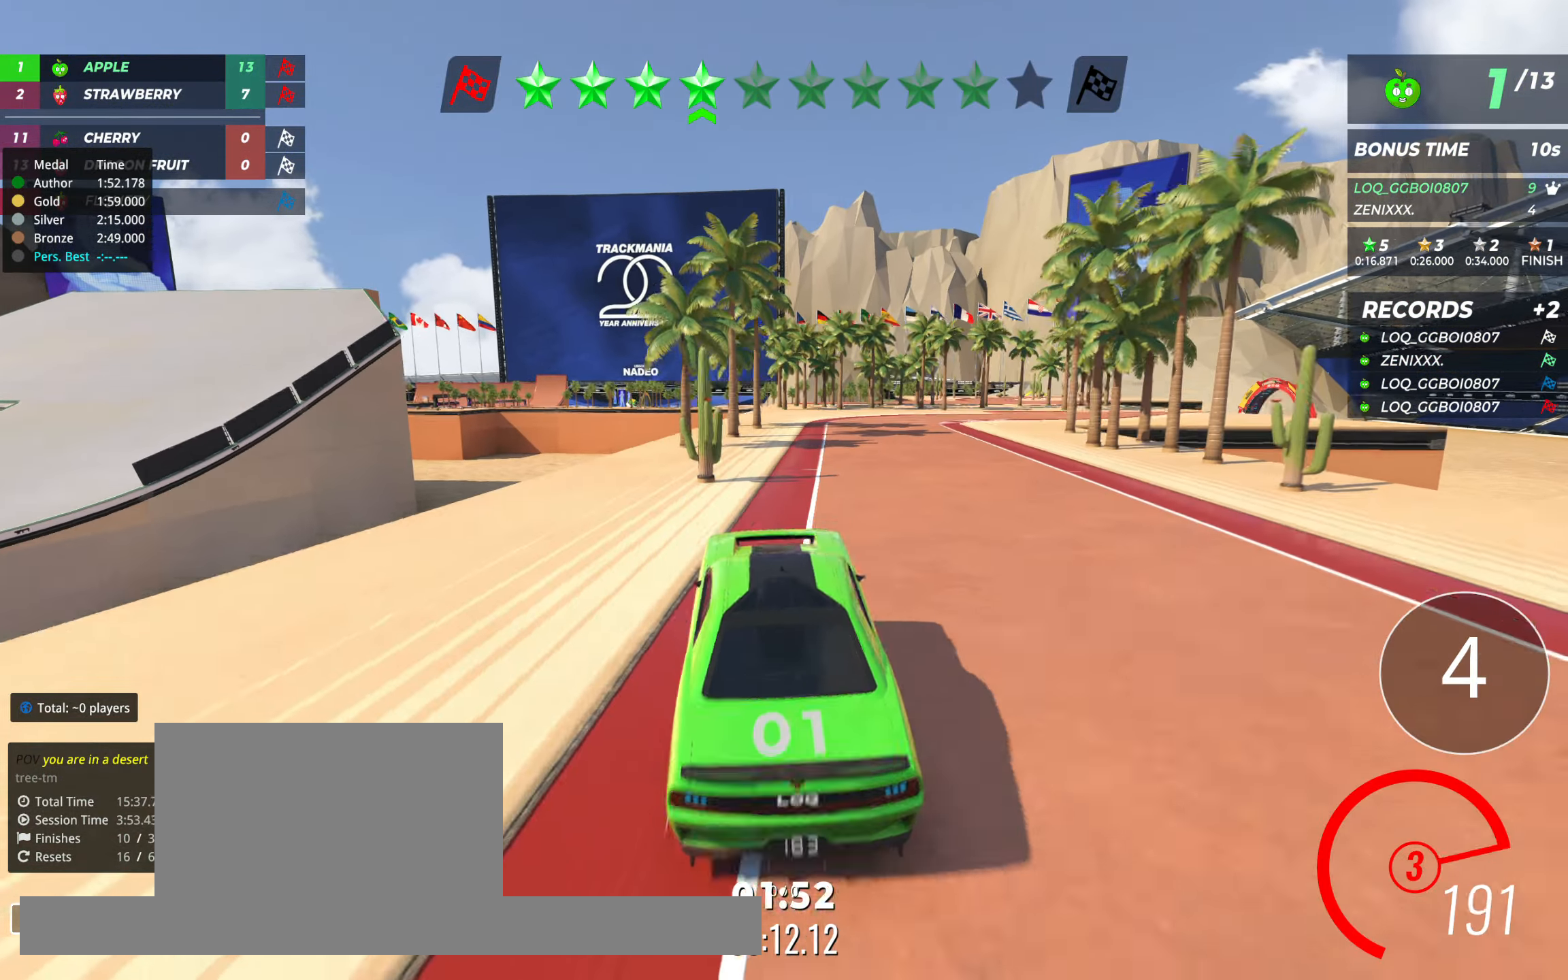
{"keys": ["right", "up"], "events": [[136, "right", "up"], [194, "right", "down"], [272, "right", "up"], [447, "right", "down"]]}
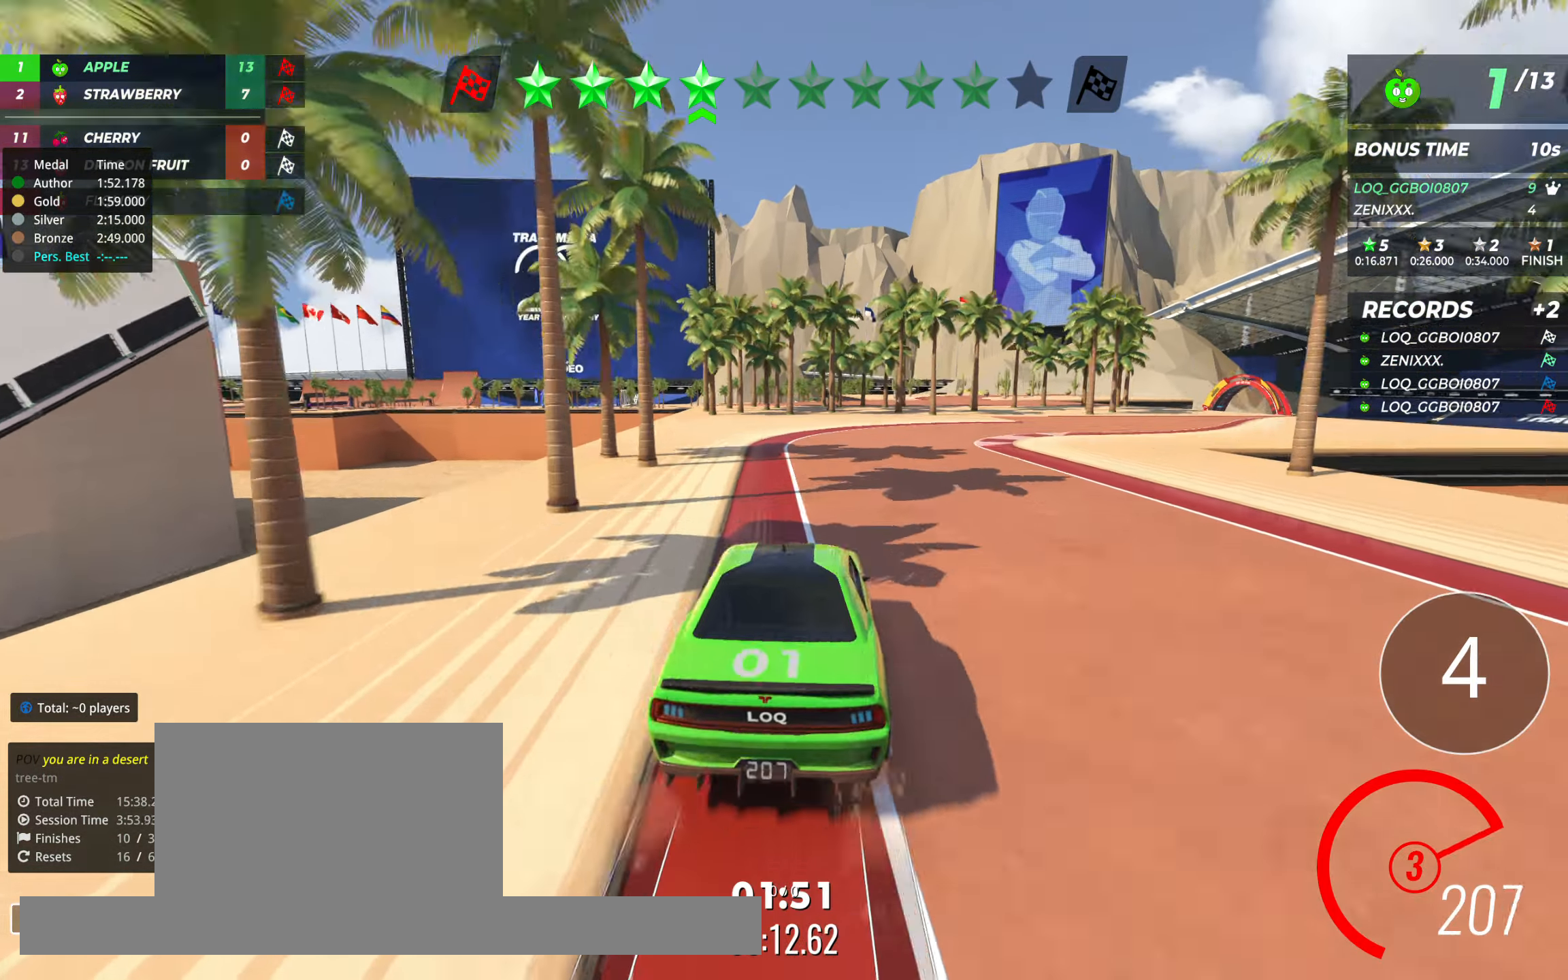
{"keys": ["up"], "events": [[39, "right", "up"], [136, "right", "down"], [214, "right", "up"], [311, "right", "down"], [389, "right", "up"], [466, "right", "down"], [505, "right", "up"]]}
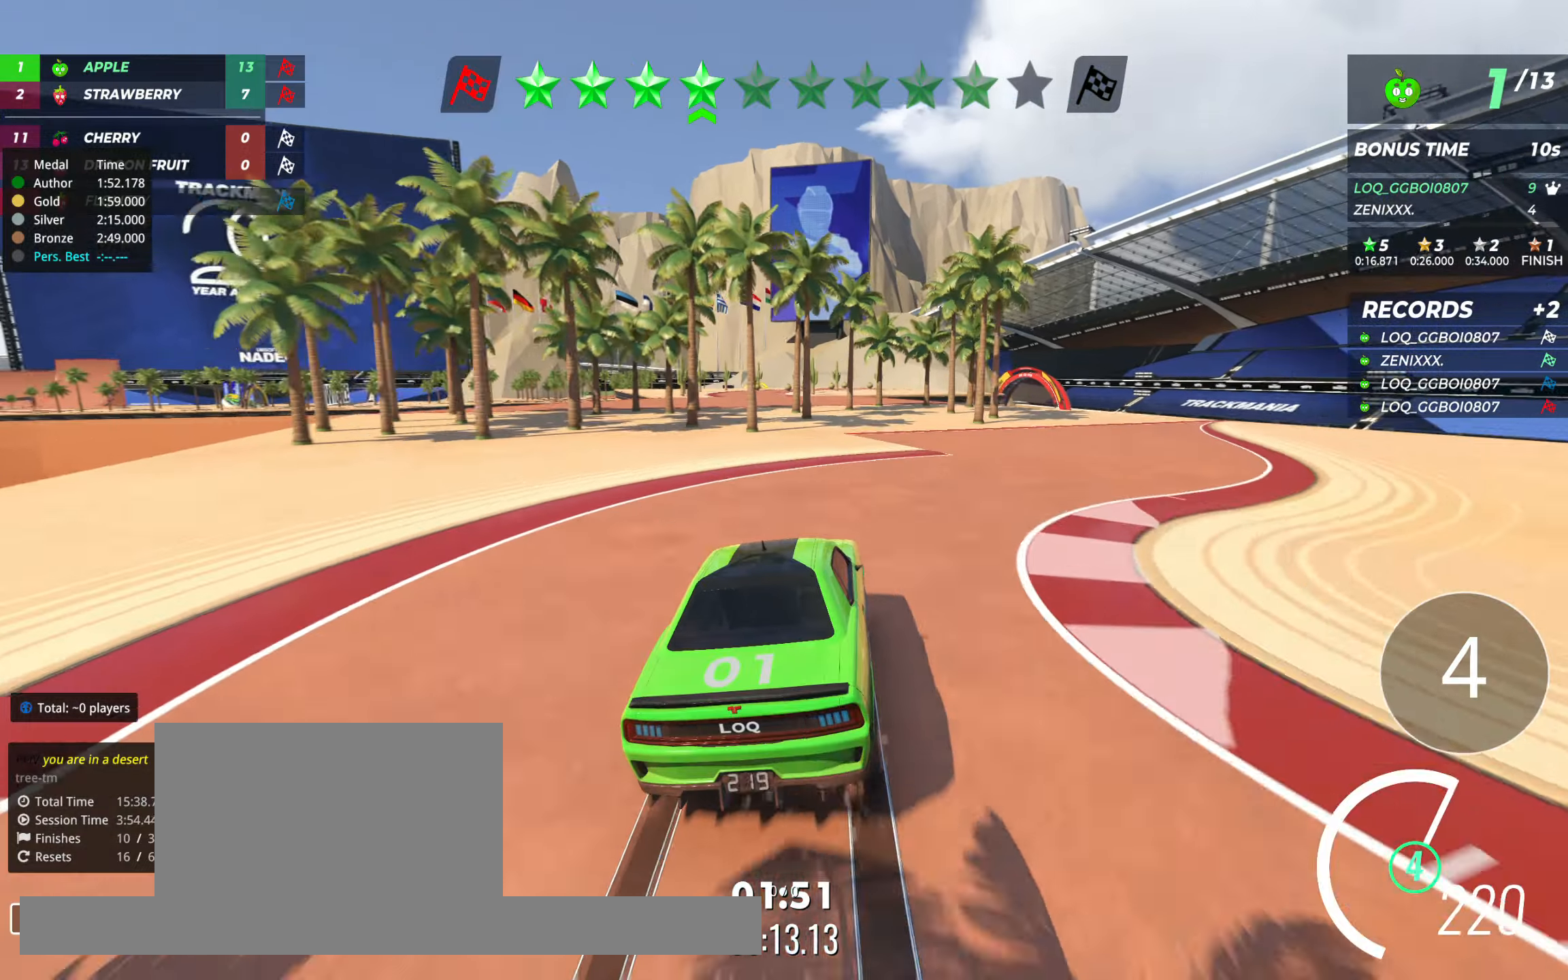
{"keys": ["up"], "events": [[39, "left", "down"], [389, "left", "up"]]}
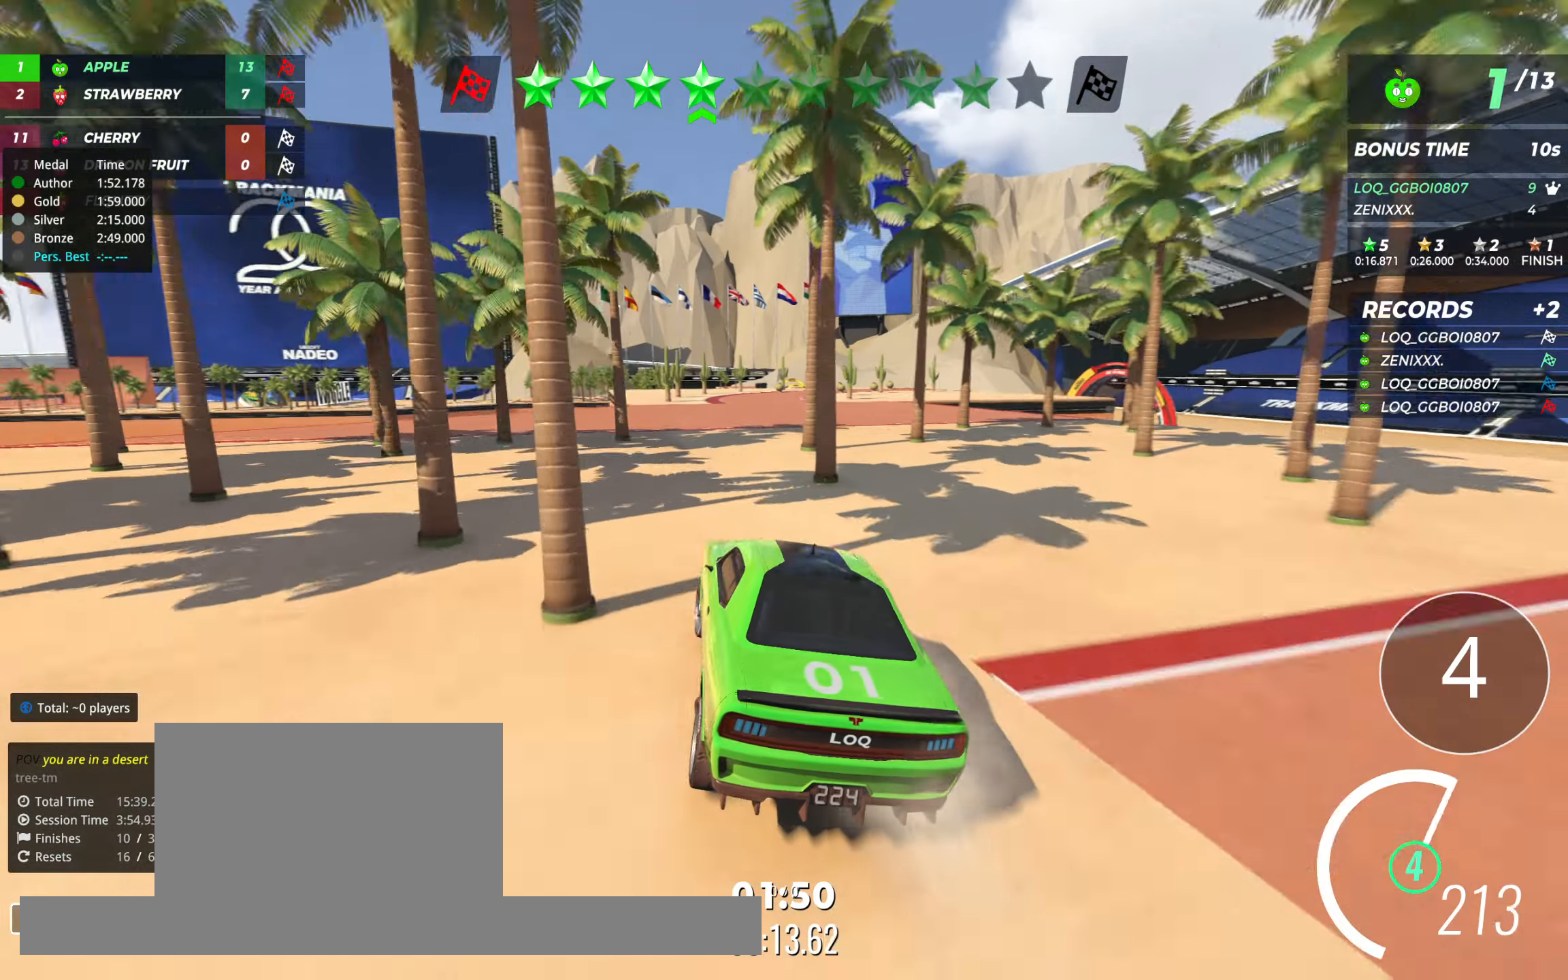
{"keys": ["left", "up"], "events": [[20, "right", "down"], [253, "left", "down"], [253, "right", "up"]]}
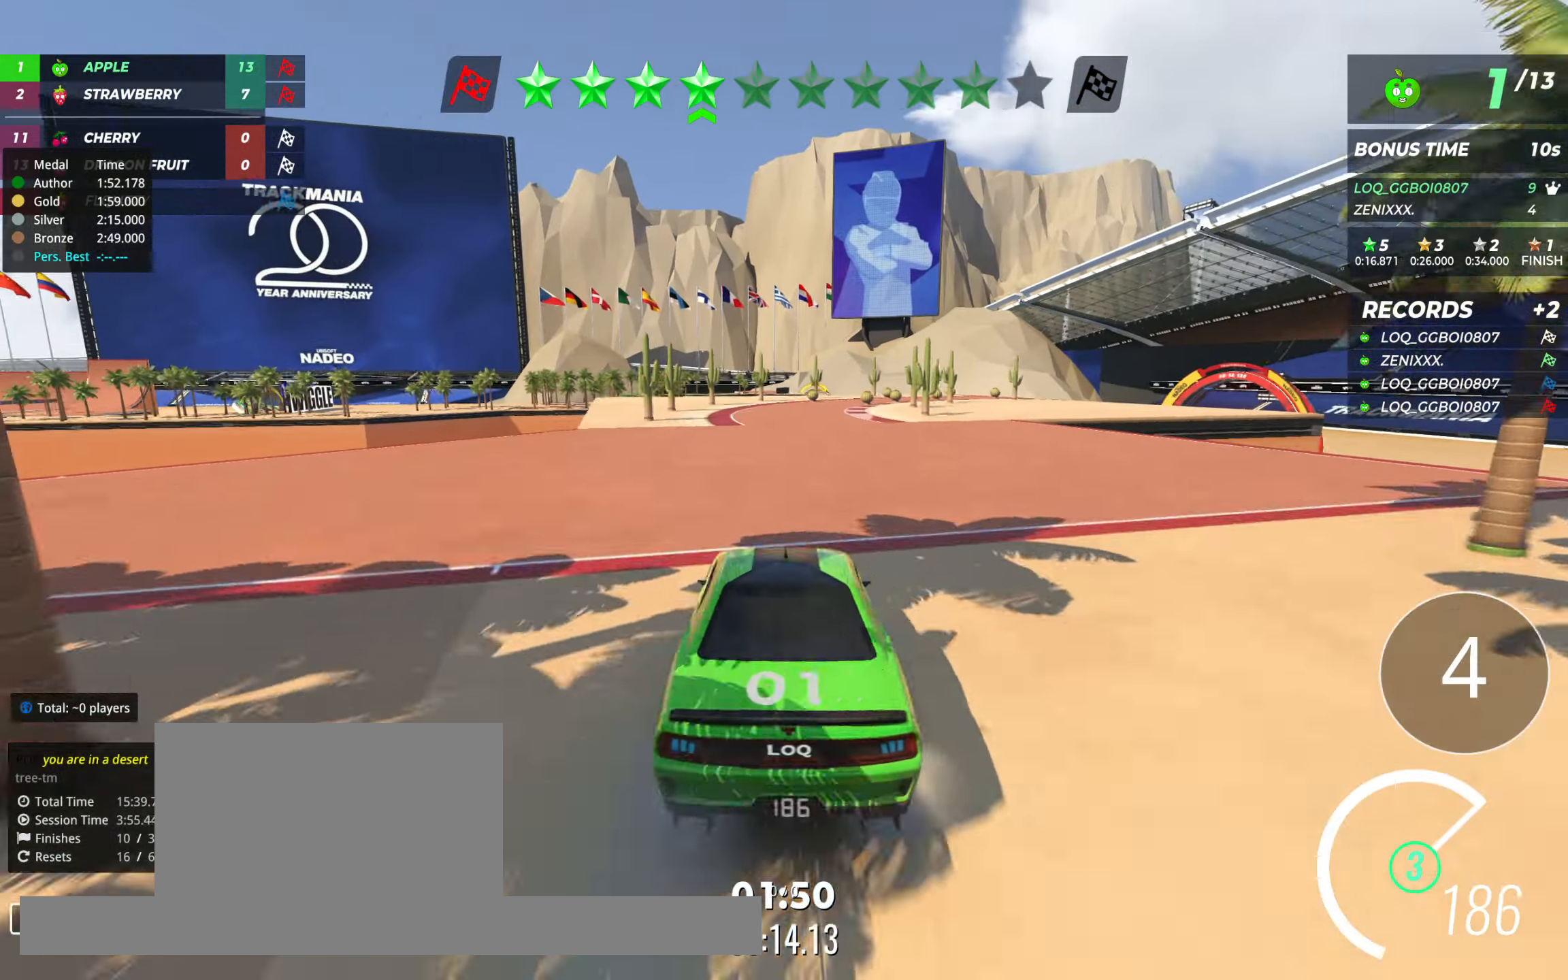
{"keys": ["right", "up"], "events": [[39, "left", "up"], [116, "right", "down"], [233, "right", "up"], [466, "right", "down"]]}
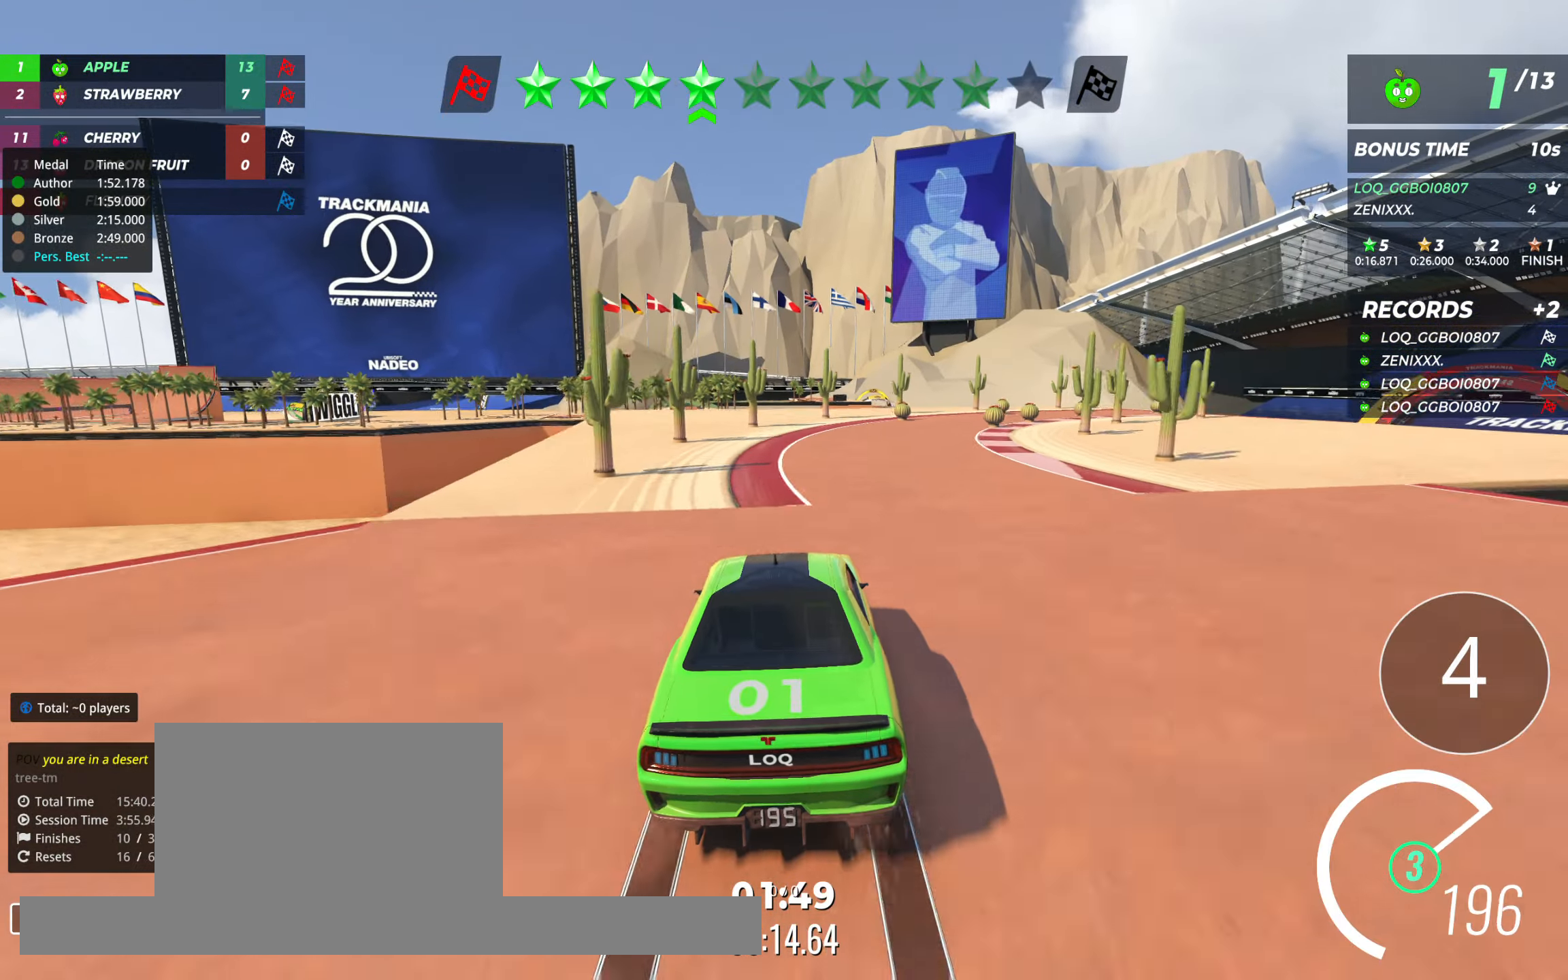
{"keys": ["right", "up"], "events": [[58, "right", "up"], [136, "right", "down"], [233, "right", "up"], [330, "right", "down"], [388, "right", "up"], [505, "right", "down"]]}
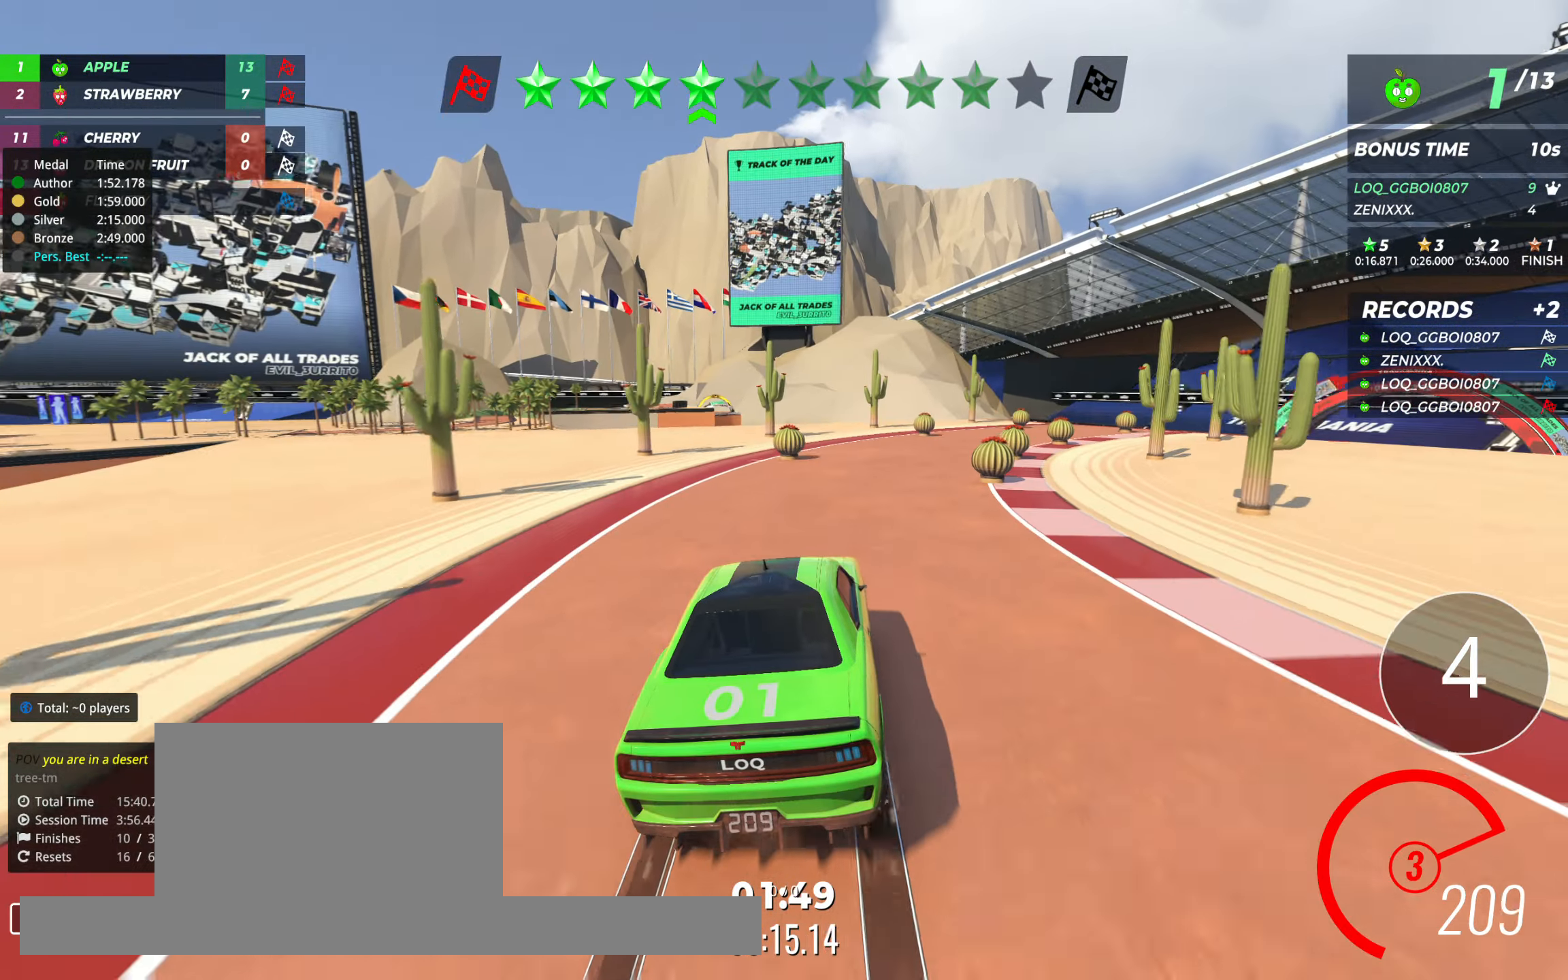
{"keys": ["up"], "events": [[272, "right", "up"], [350, "right", "down"], [428, "right", "up"]]}
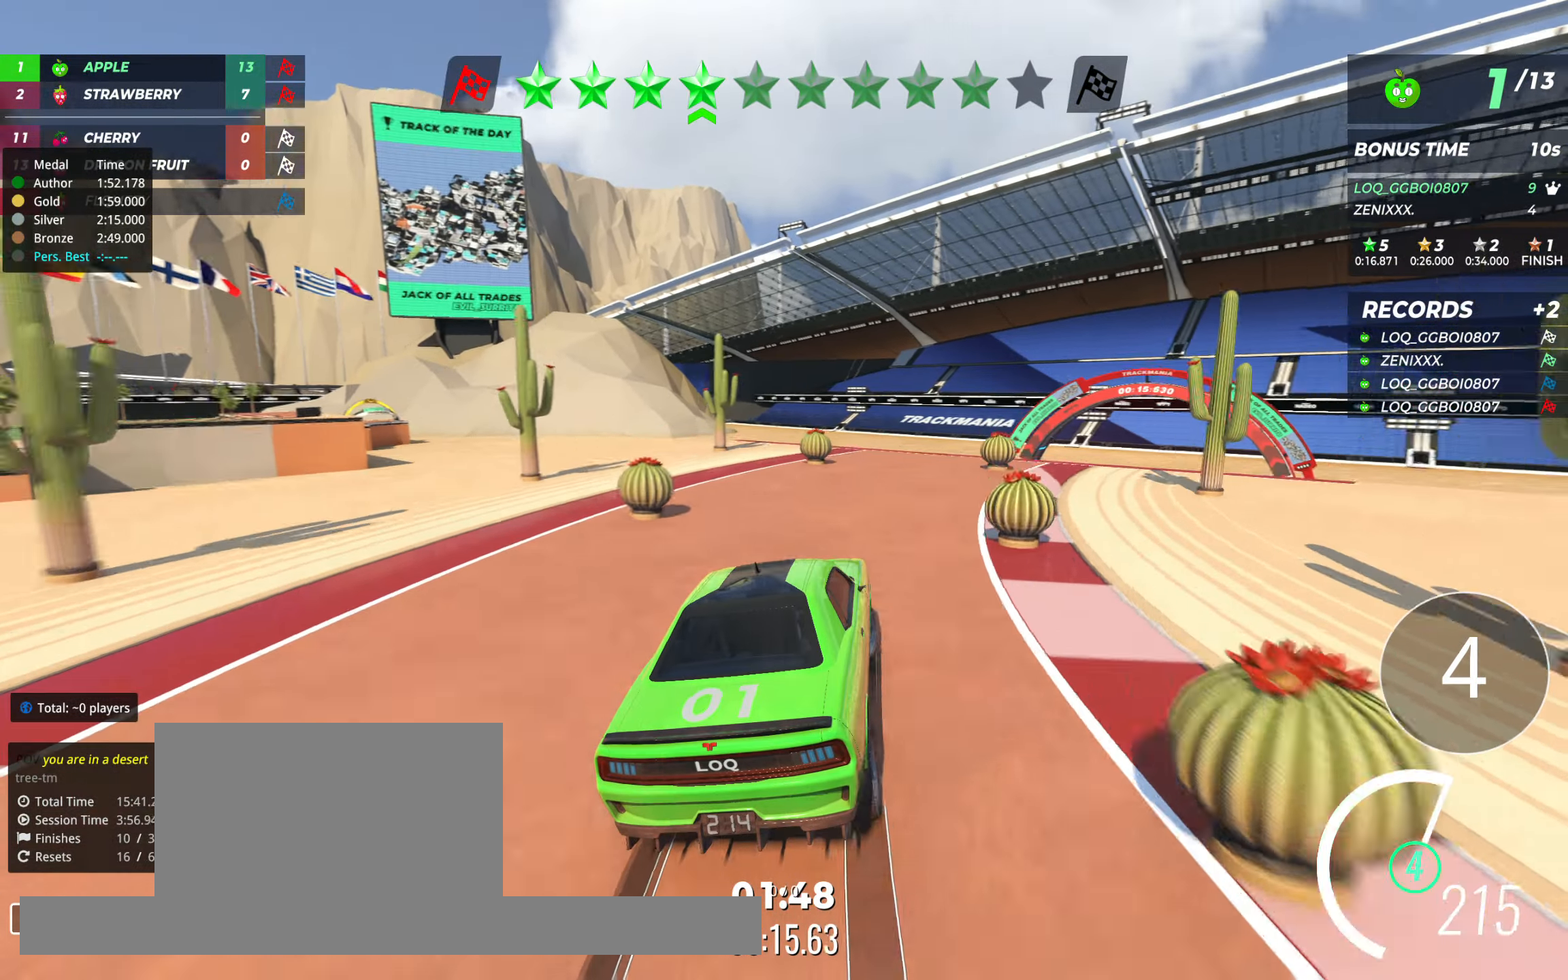
{"keys": ["up"], "events": [[39, "right", "down"], [117, "right", "up"], [195, "right", "down"], [331, "right", "up"]]}
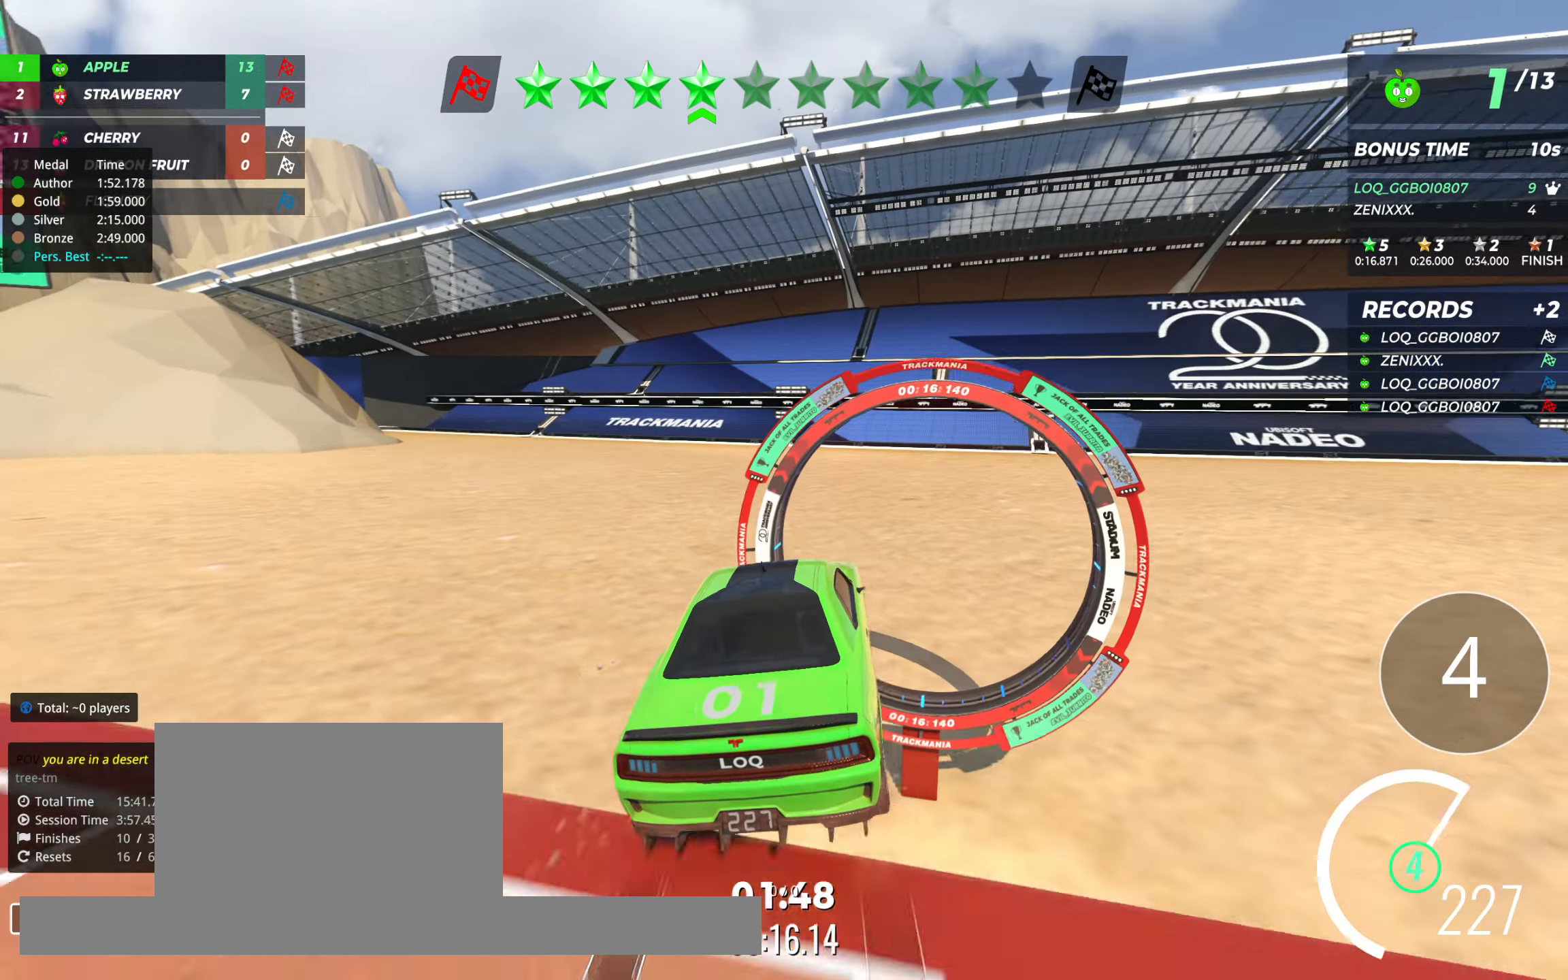
{"keys": ["left", "up"], "events": [[116, "left", "down"]]}
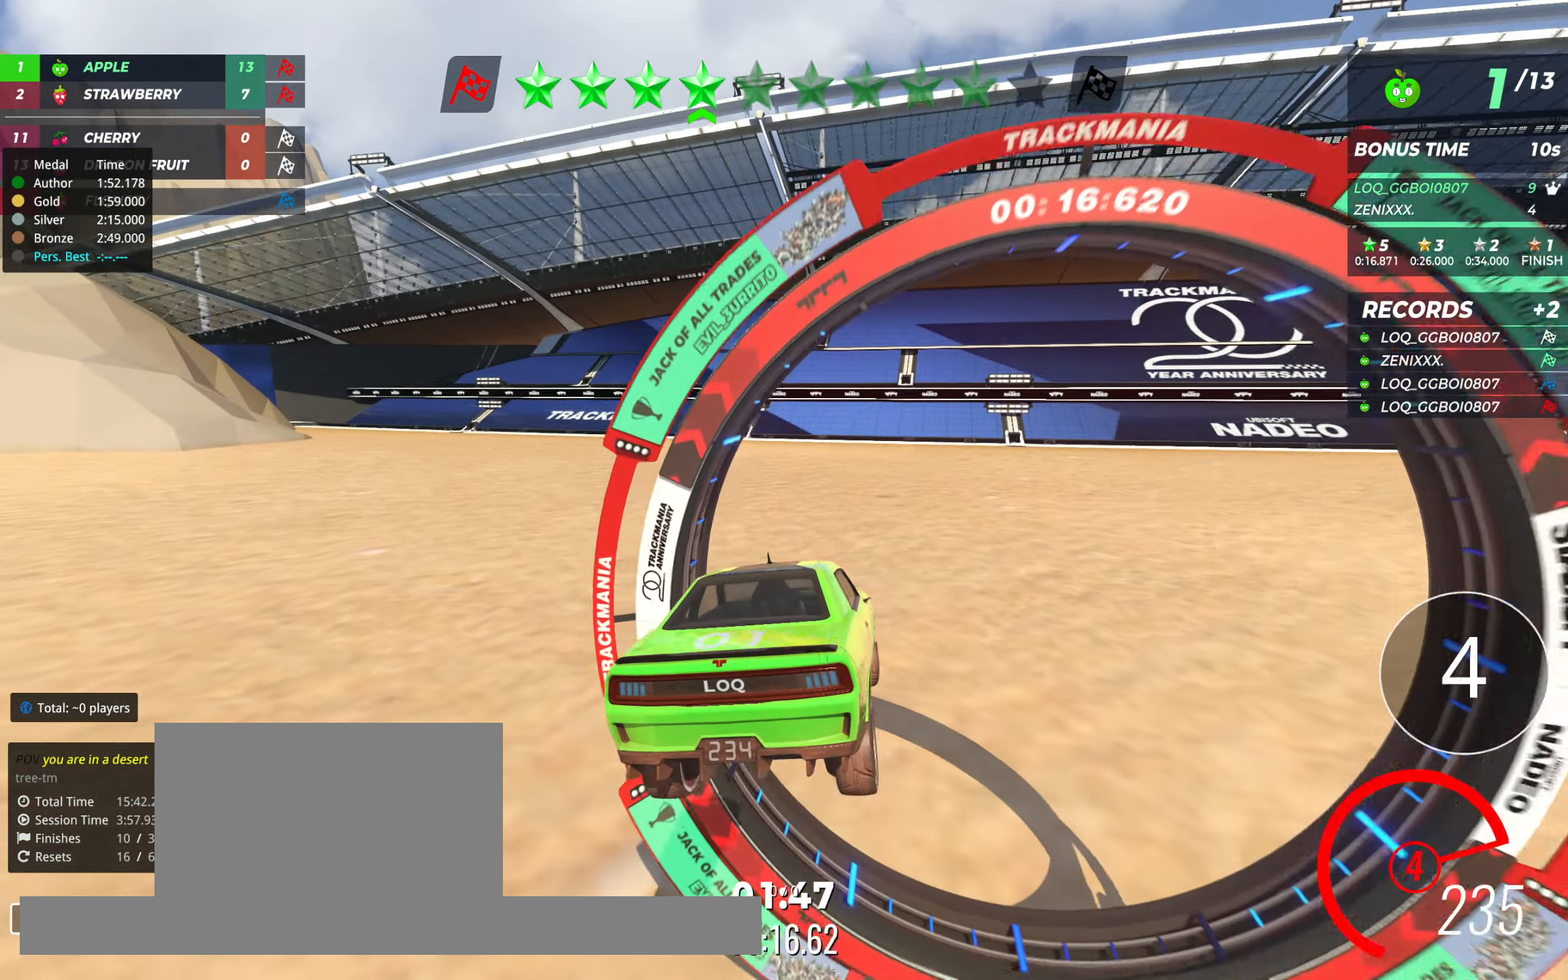
{"keys": [], "events": [[213, "left", "up"], [252, "up", "up"]]}
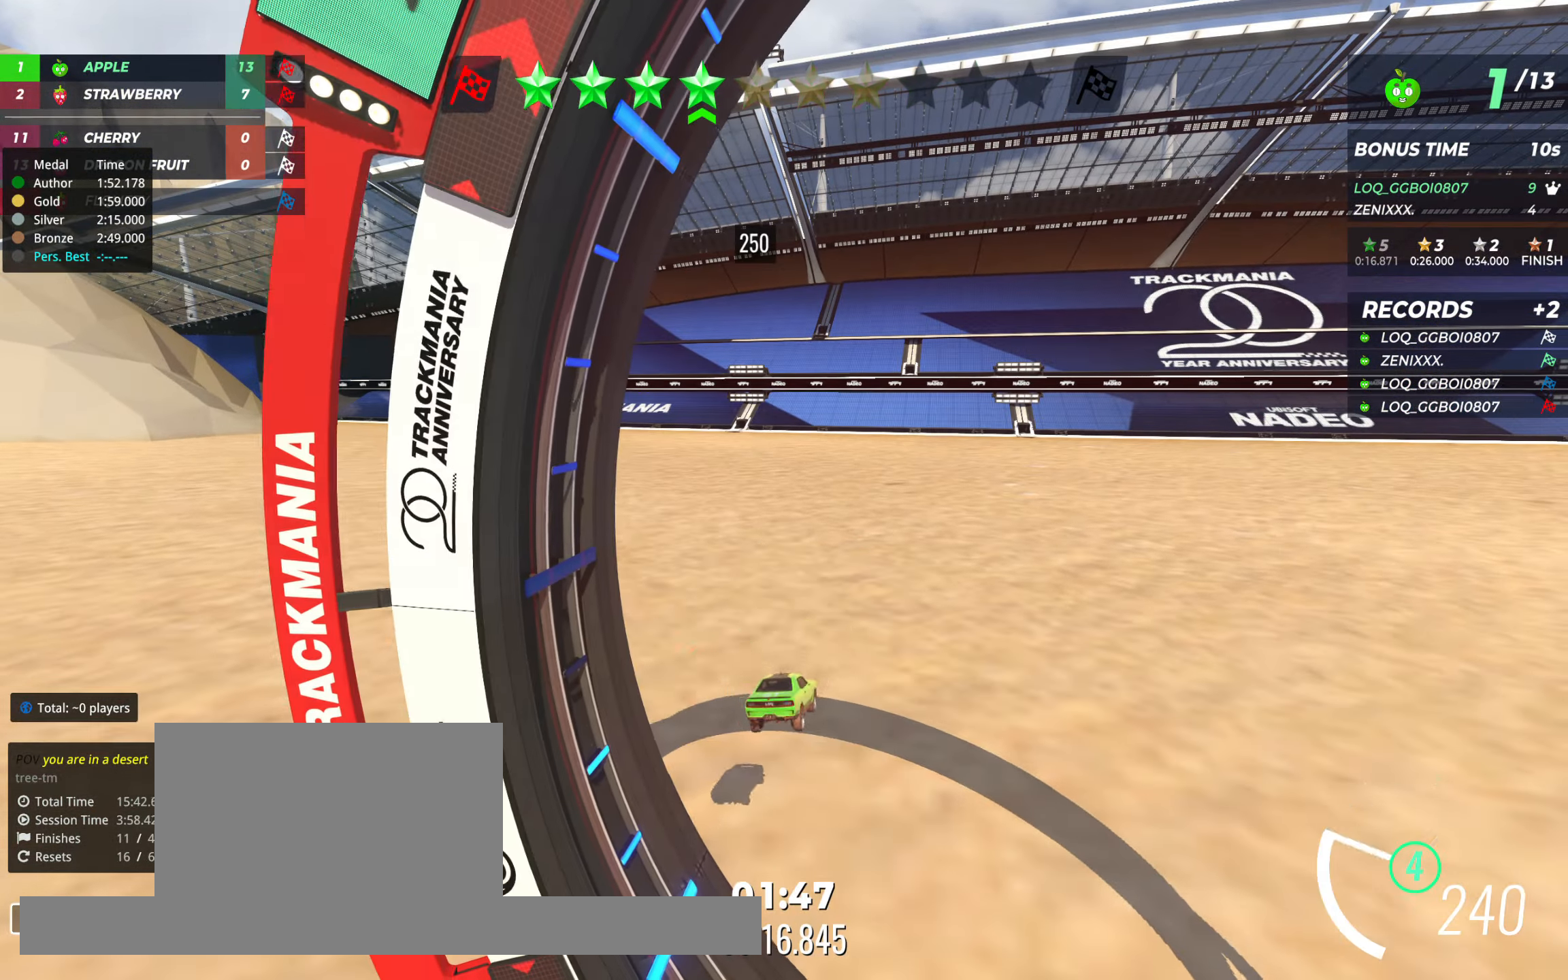
{"keys": [], "events": []}
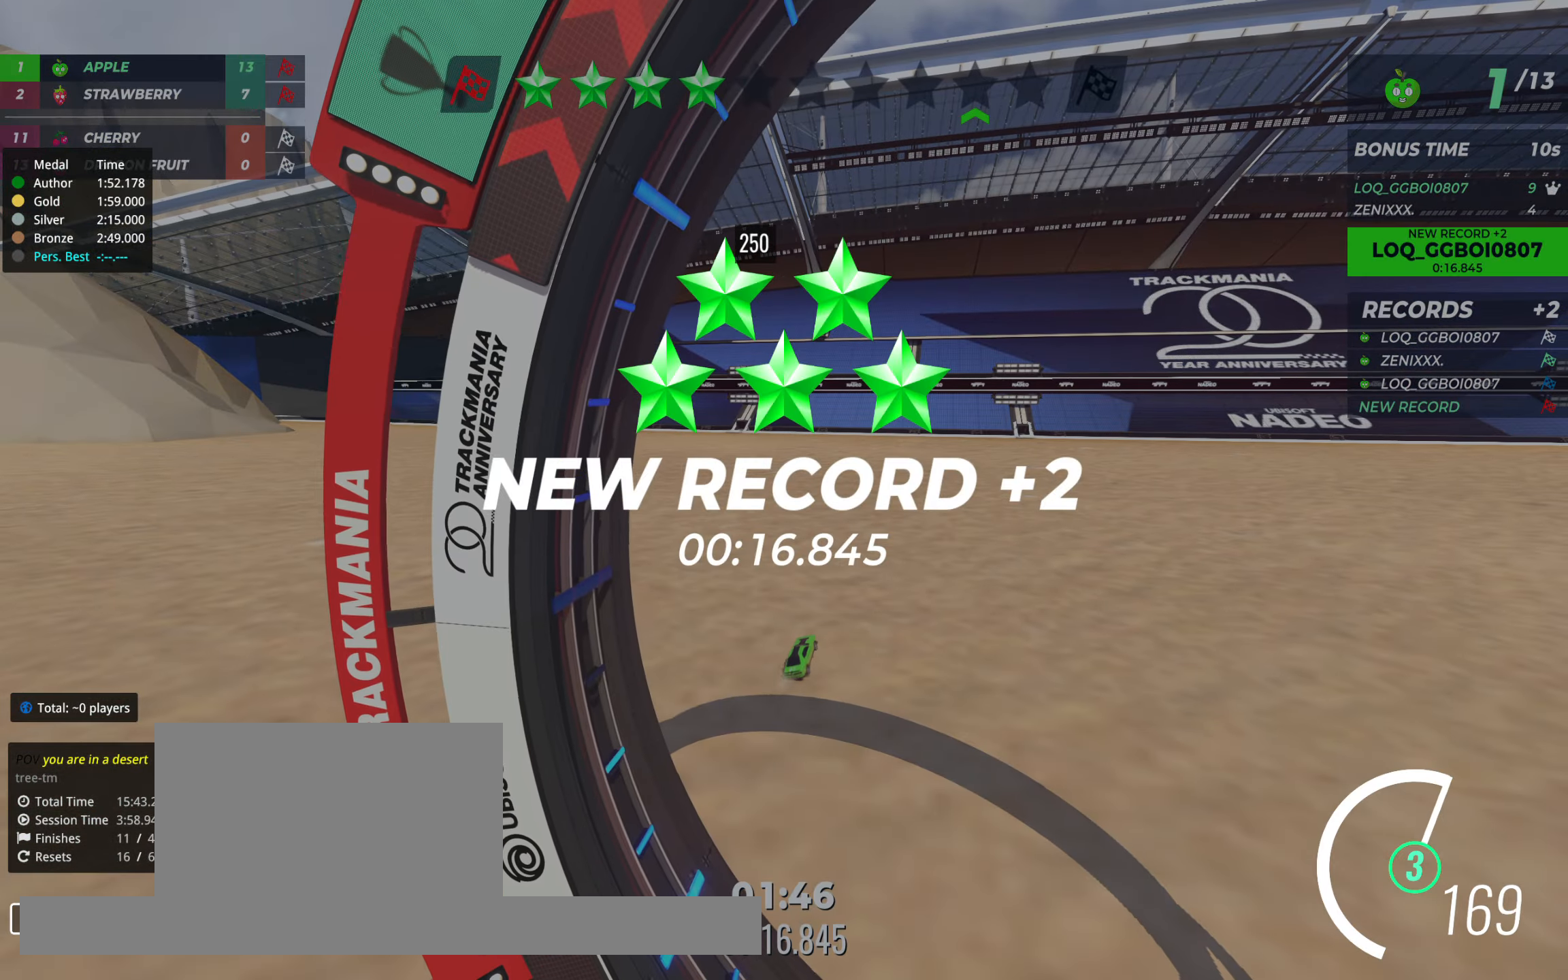
{"keys": [], "events": []}
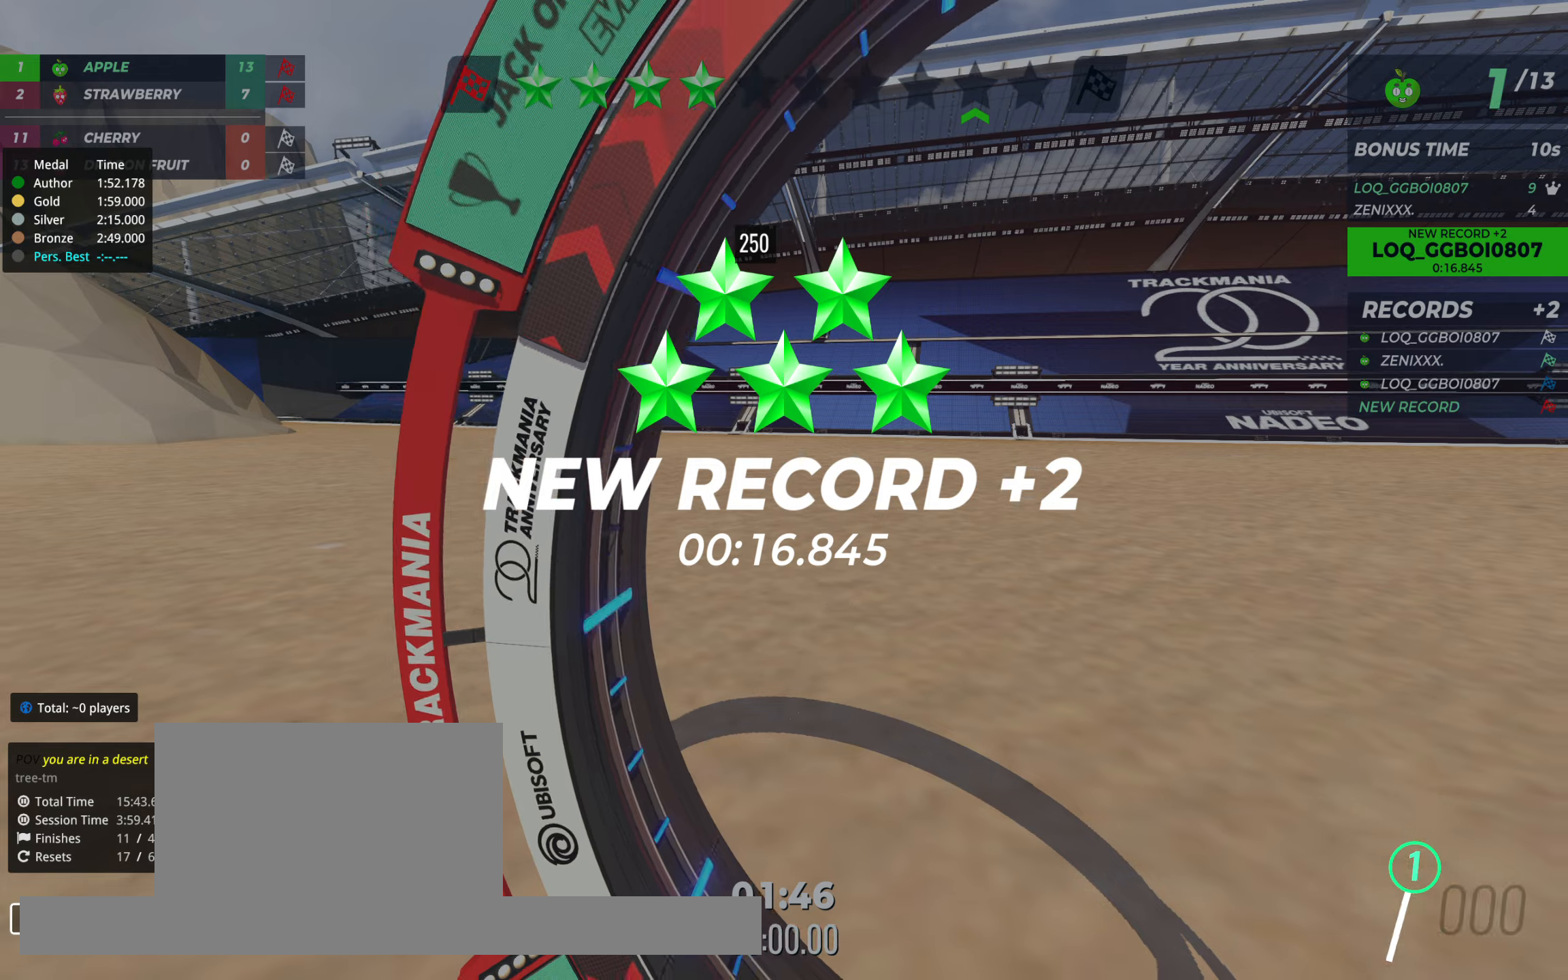
{"keys": [], "events": []}
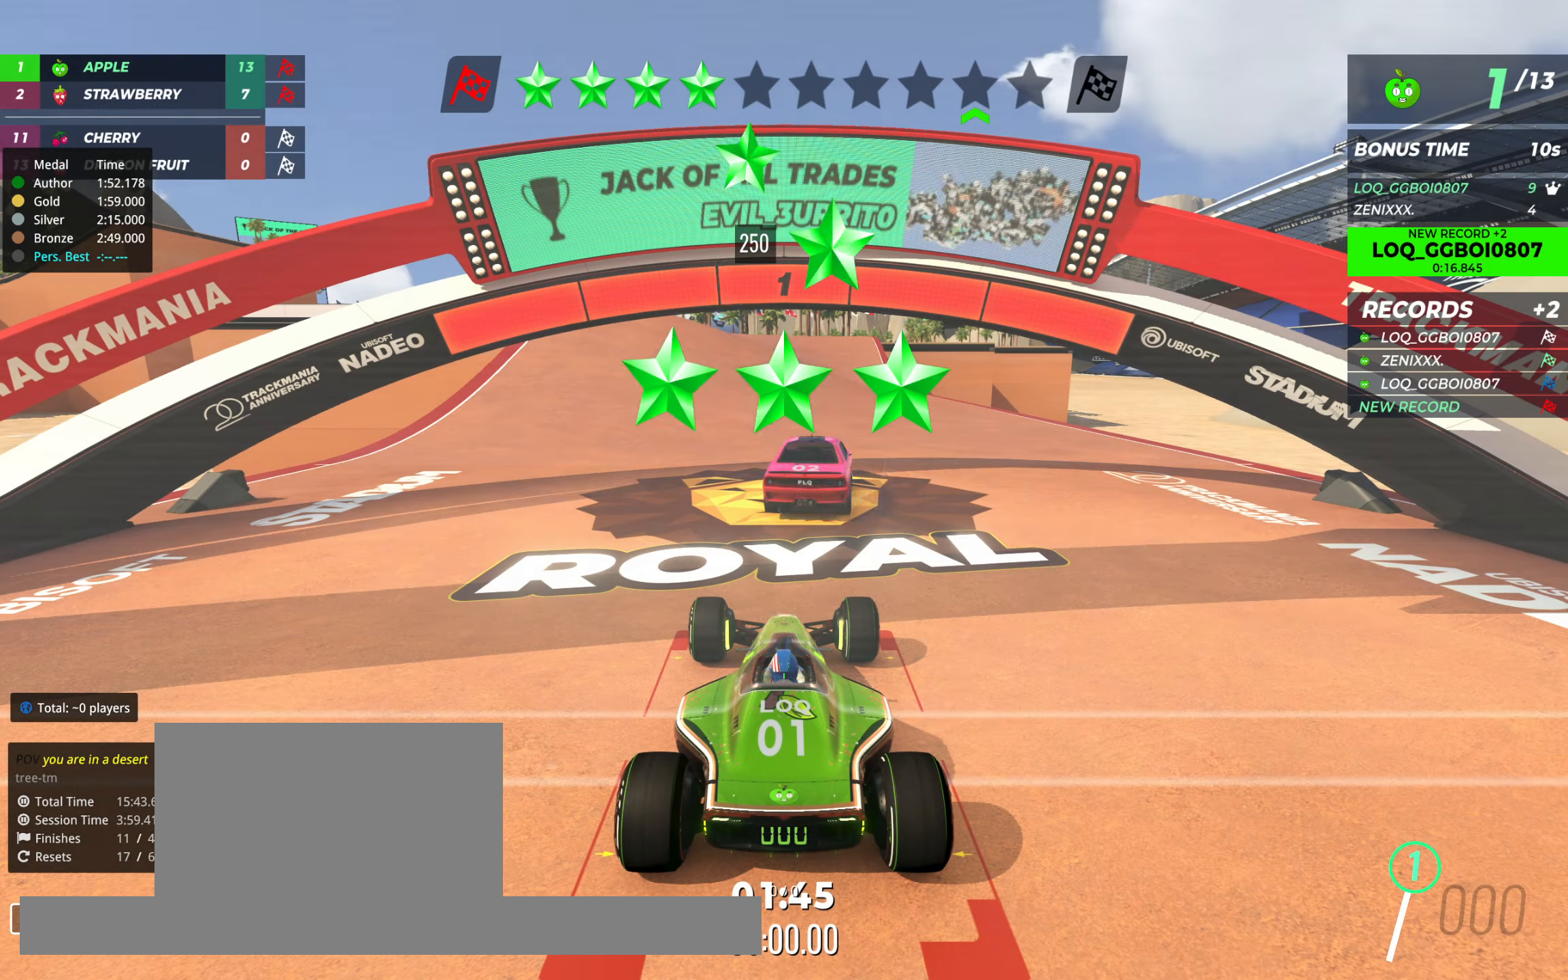
{"keys": ["up"], "events": [[505, "up", "down"]]}
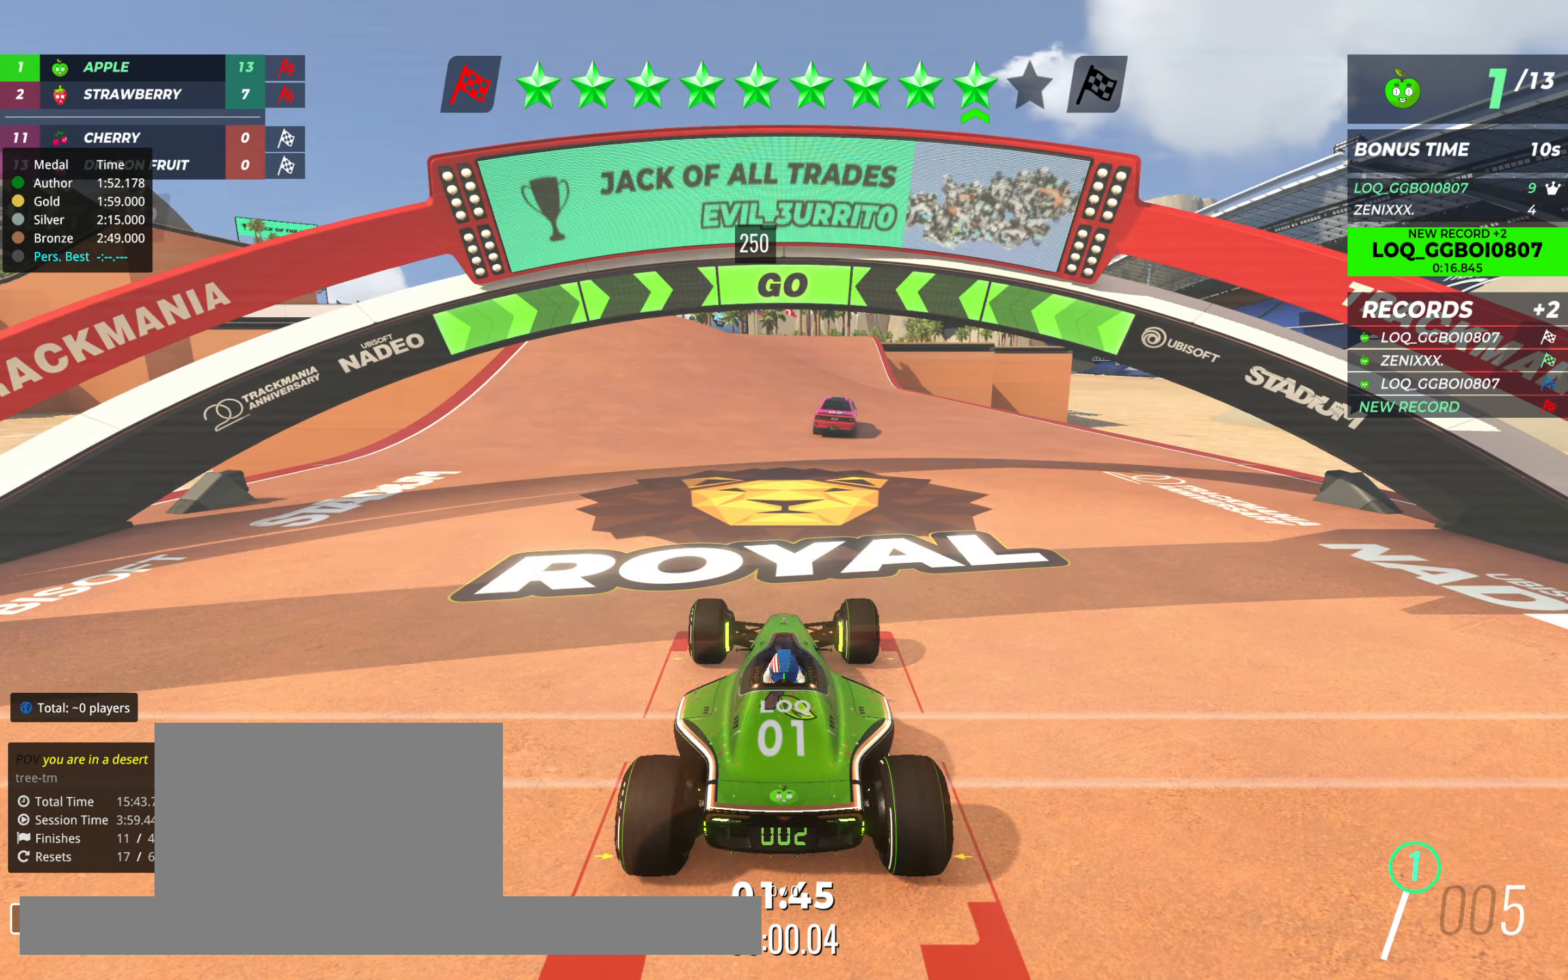
{"keys": ["up"], "events": []}
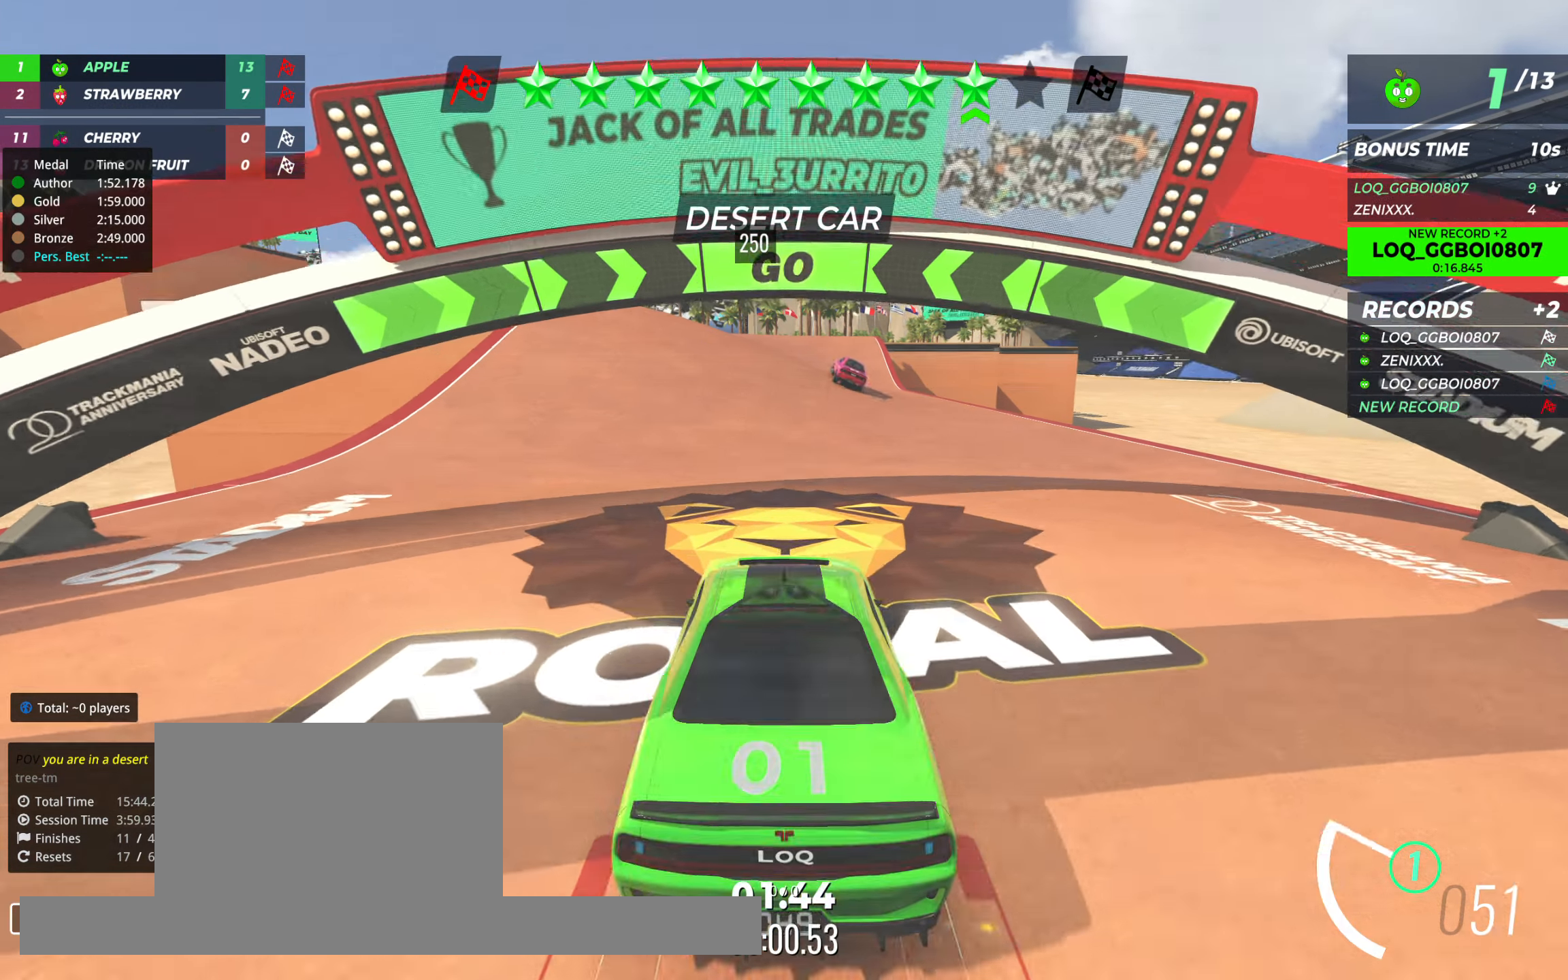
{"keys": ["up"], "events": []}
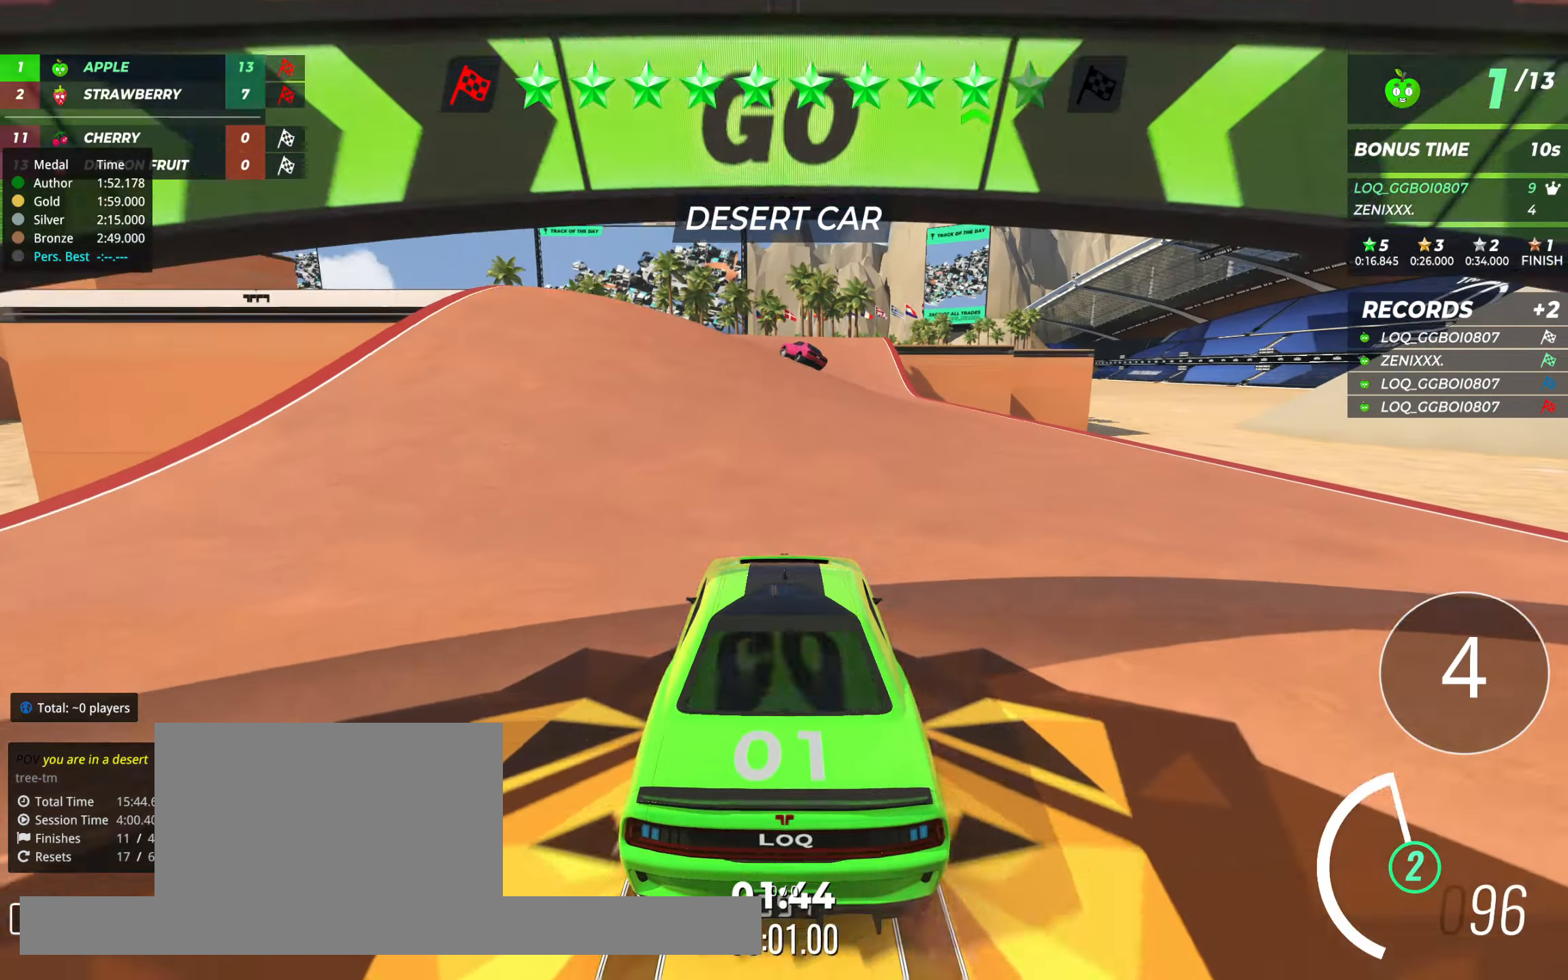
{"keys": ["up"], "events": [[20, "right", "down"], [156, "right", "up"], [272, "right", "down"], [331, "right", "up"]]}
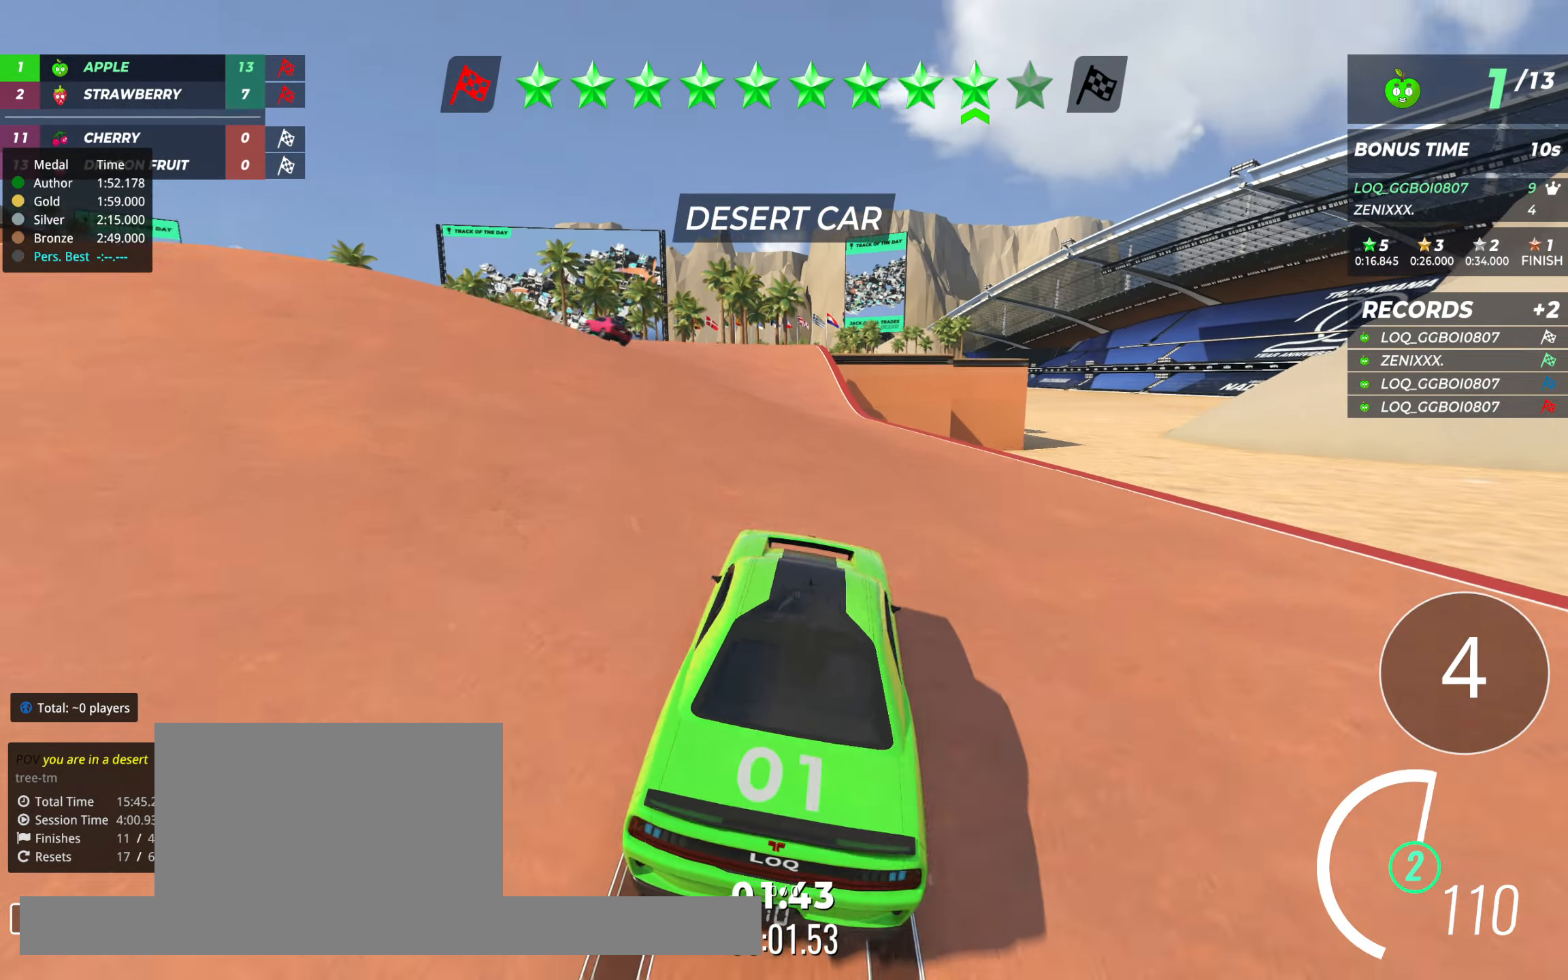
{"keys": ["left", "up"], "events": [[233, "left", "down"], [291, "left", "up"], [466, "left", "down"]]}
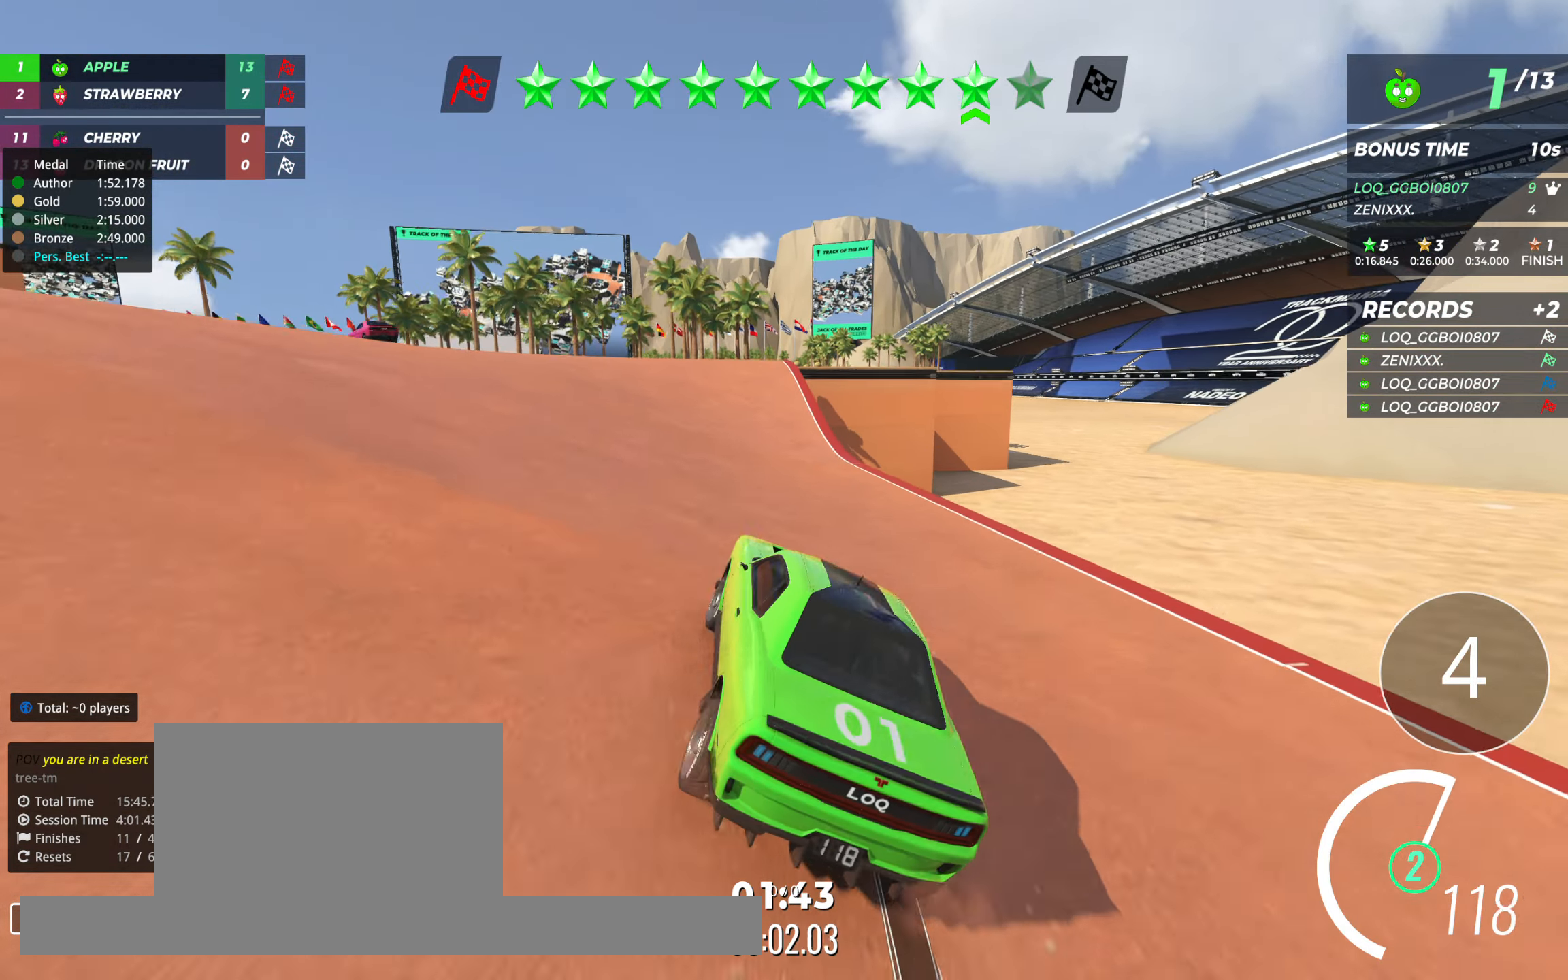
{"keys": ["up"], "events": [[58, "left", "up"], [155, "left", "down"], [272, "left", "up"], [350, "left", "down"], [447, "left", "up"]]}
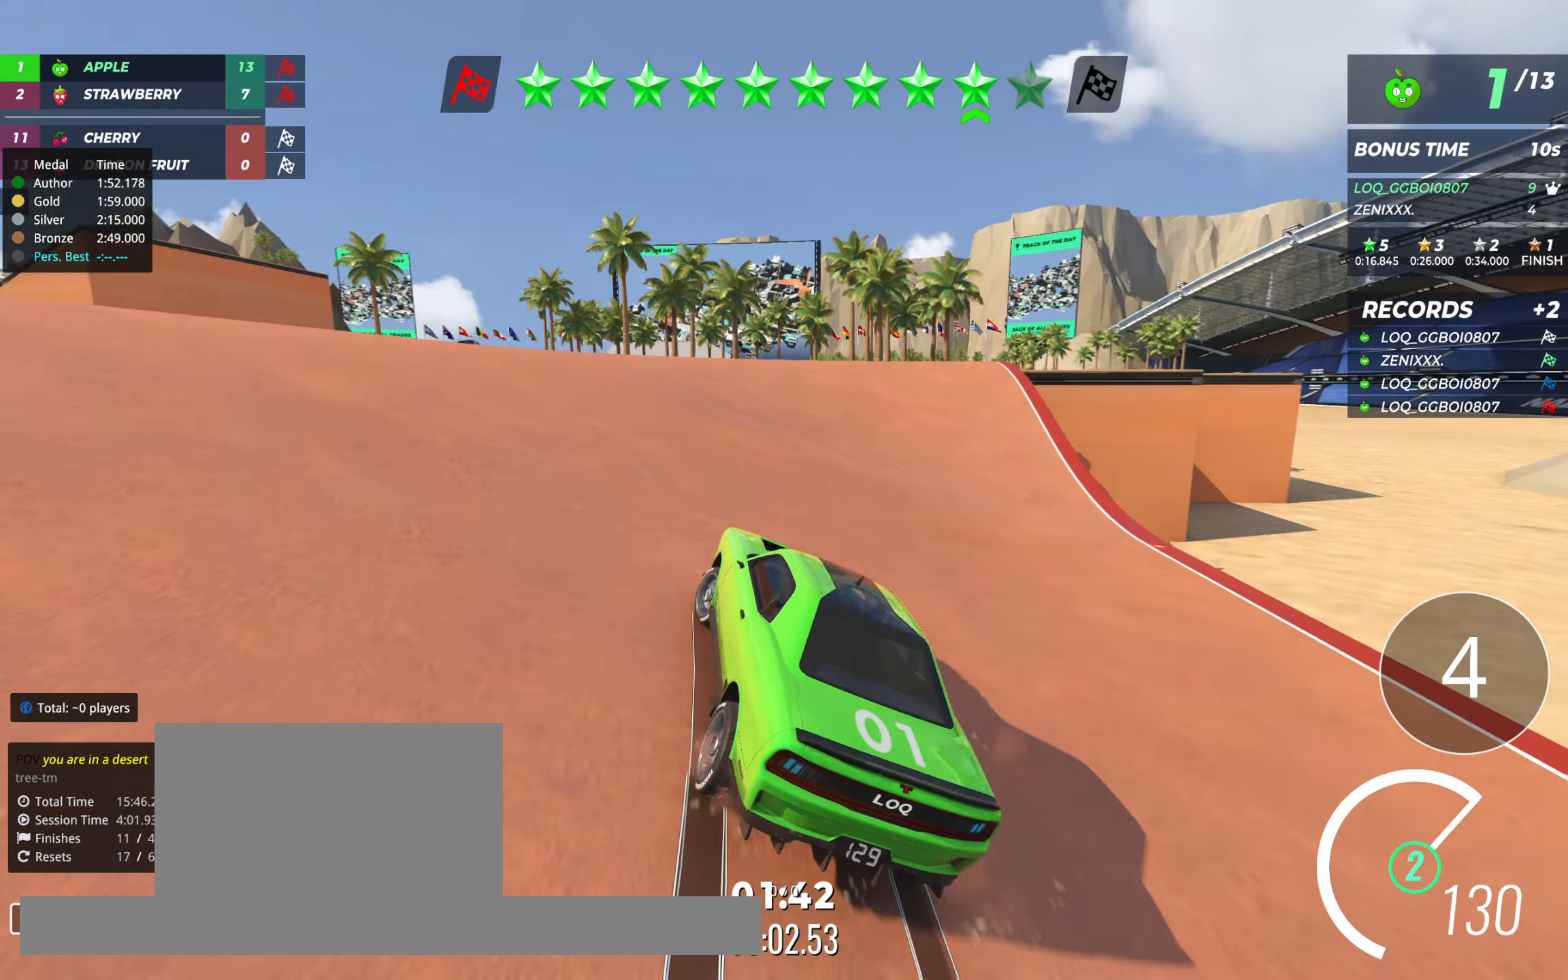
{"keys": ["up"], "events": [[20, "left", "down"], [117, "left", "up"], [234, "left", "down"], [272, "left", "up"]]}
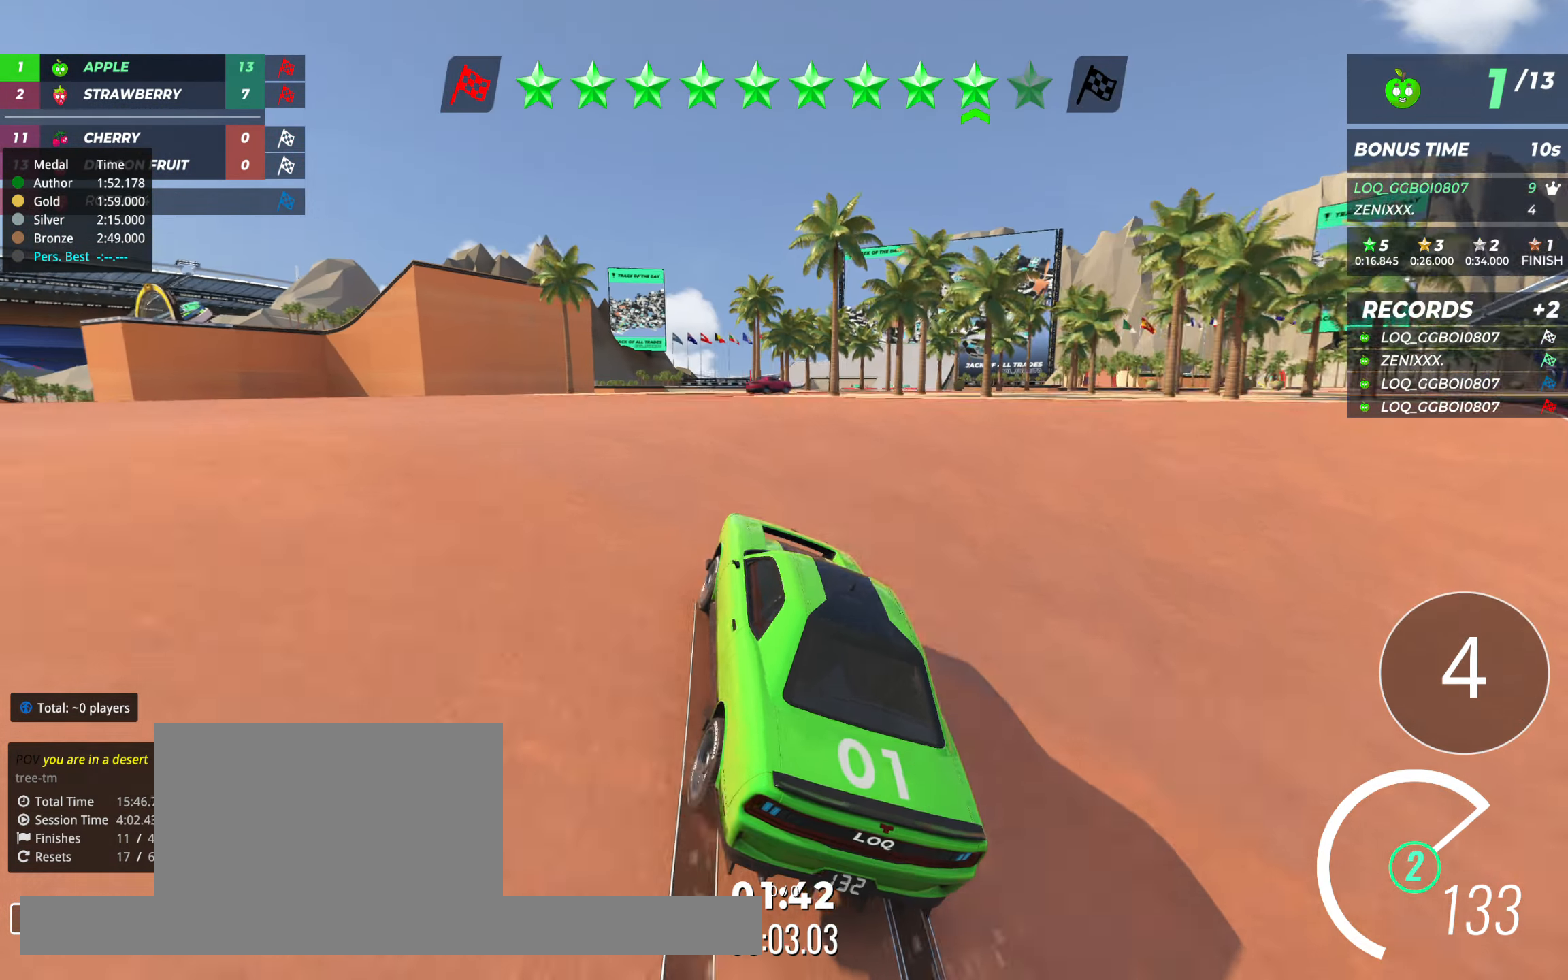
{"keys": ["up"], "events": [[59, "right", "down"], [117, "right", "up"]]}
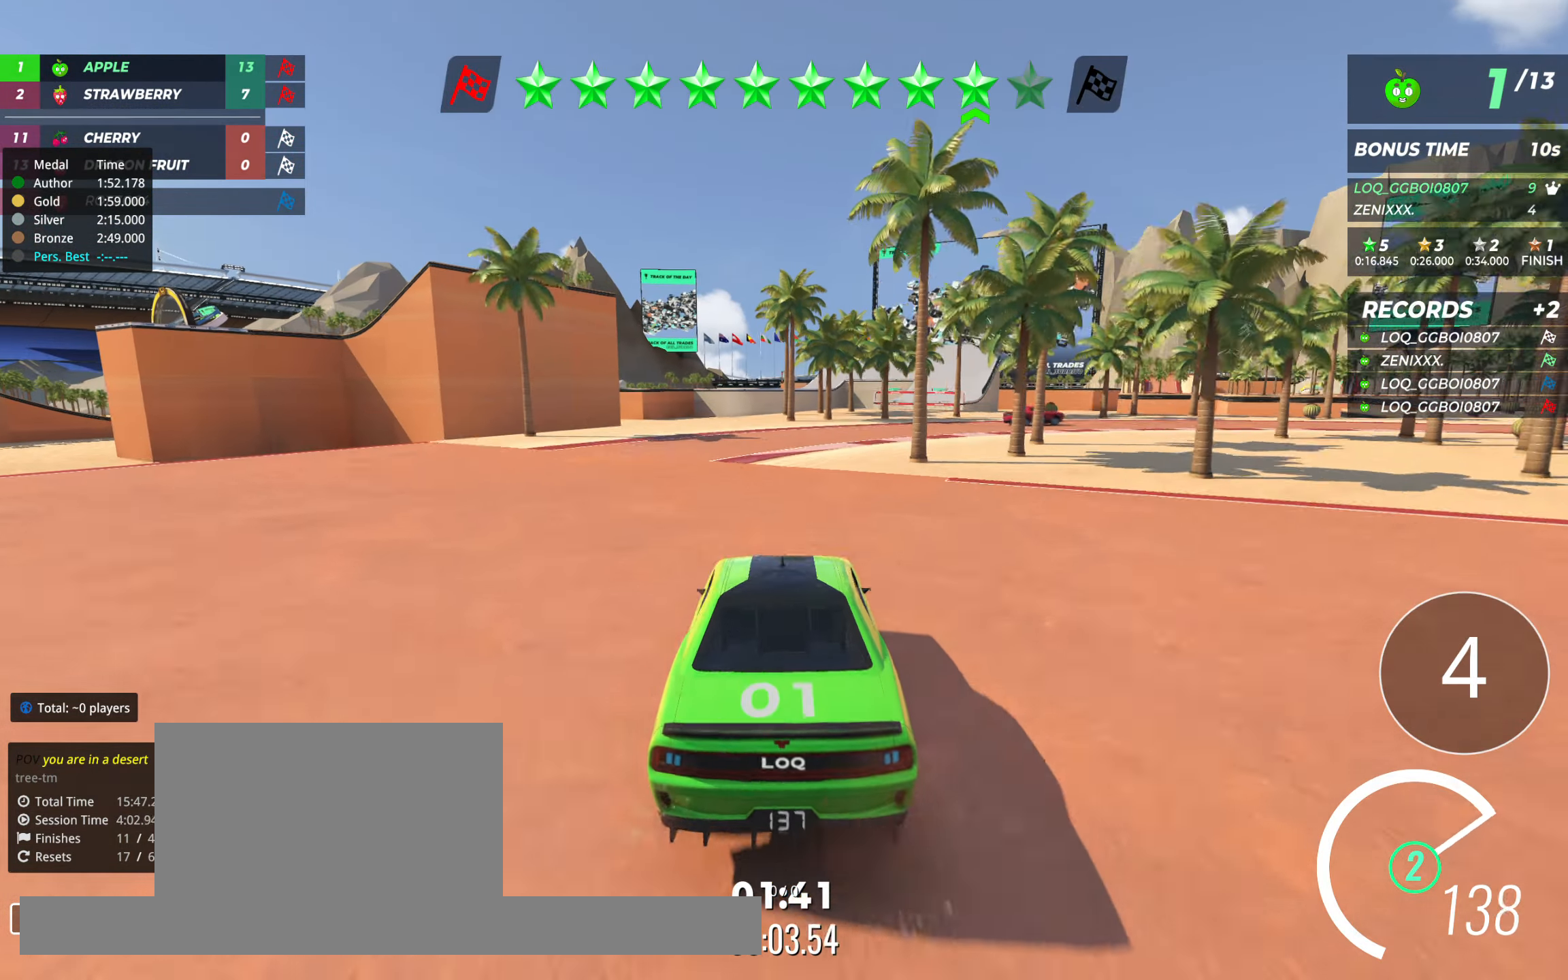
{"keys": ["right", "up"], "events": [[136, "right", "down"], [213, "right", "up"], [349, "right", "down"]]}
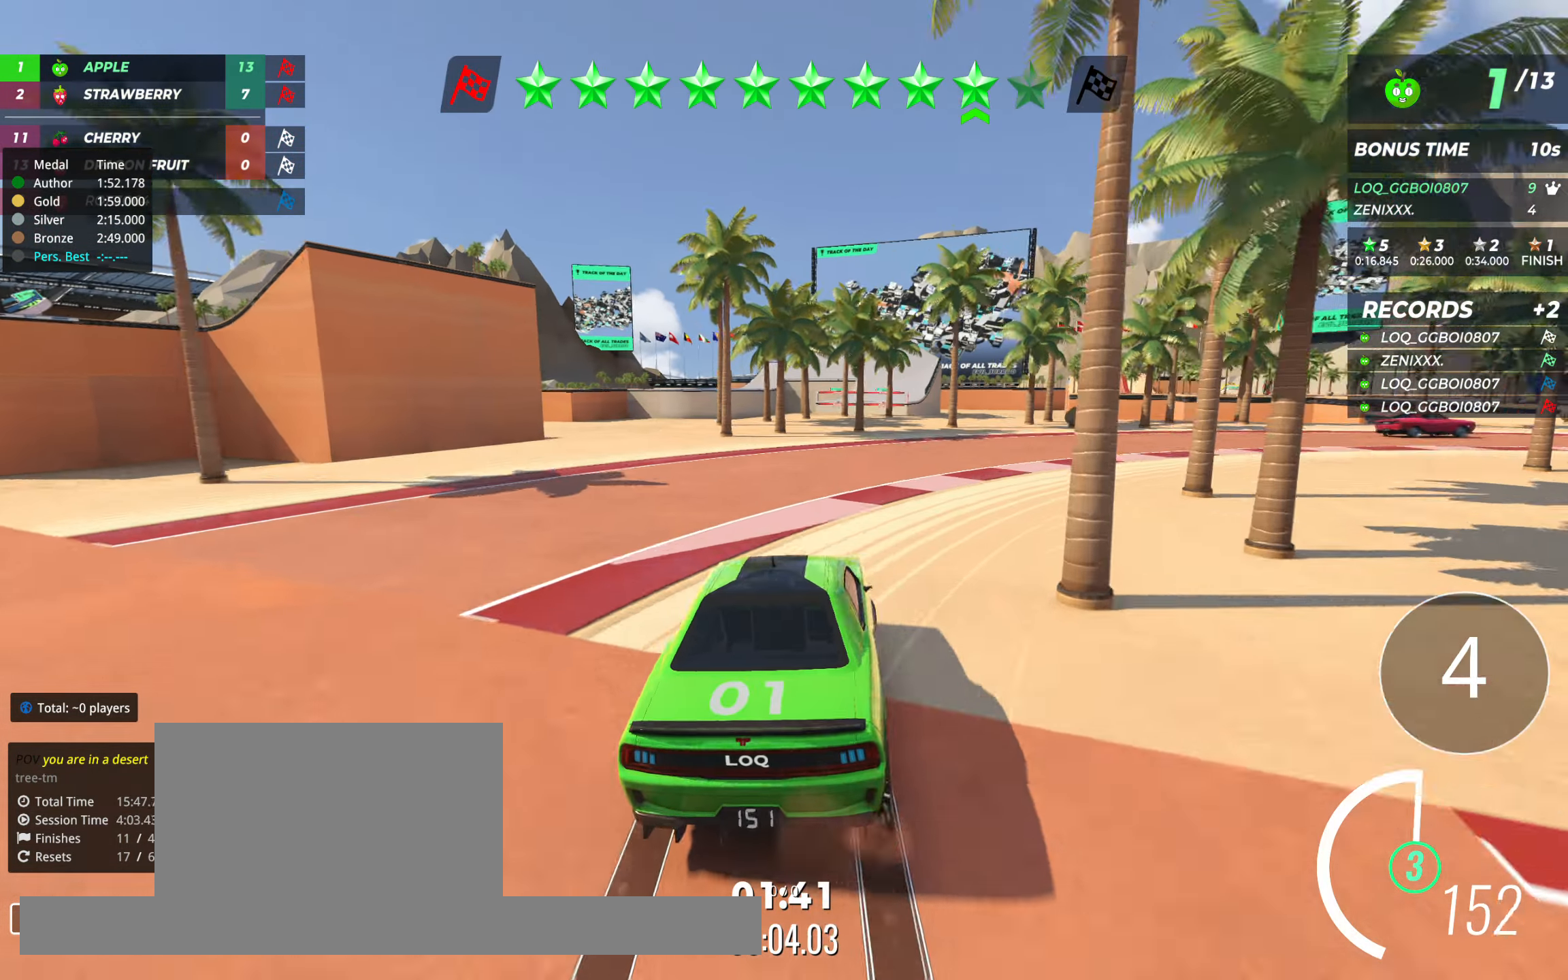
{"keys": ["right", "up"], "events": [[175, "right", "up"], [194, "right", "down"]]}
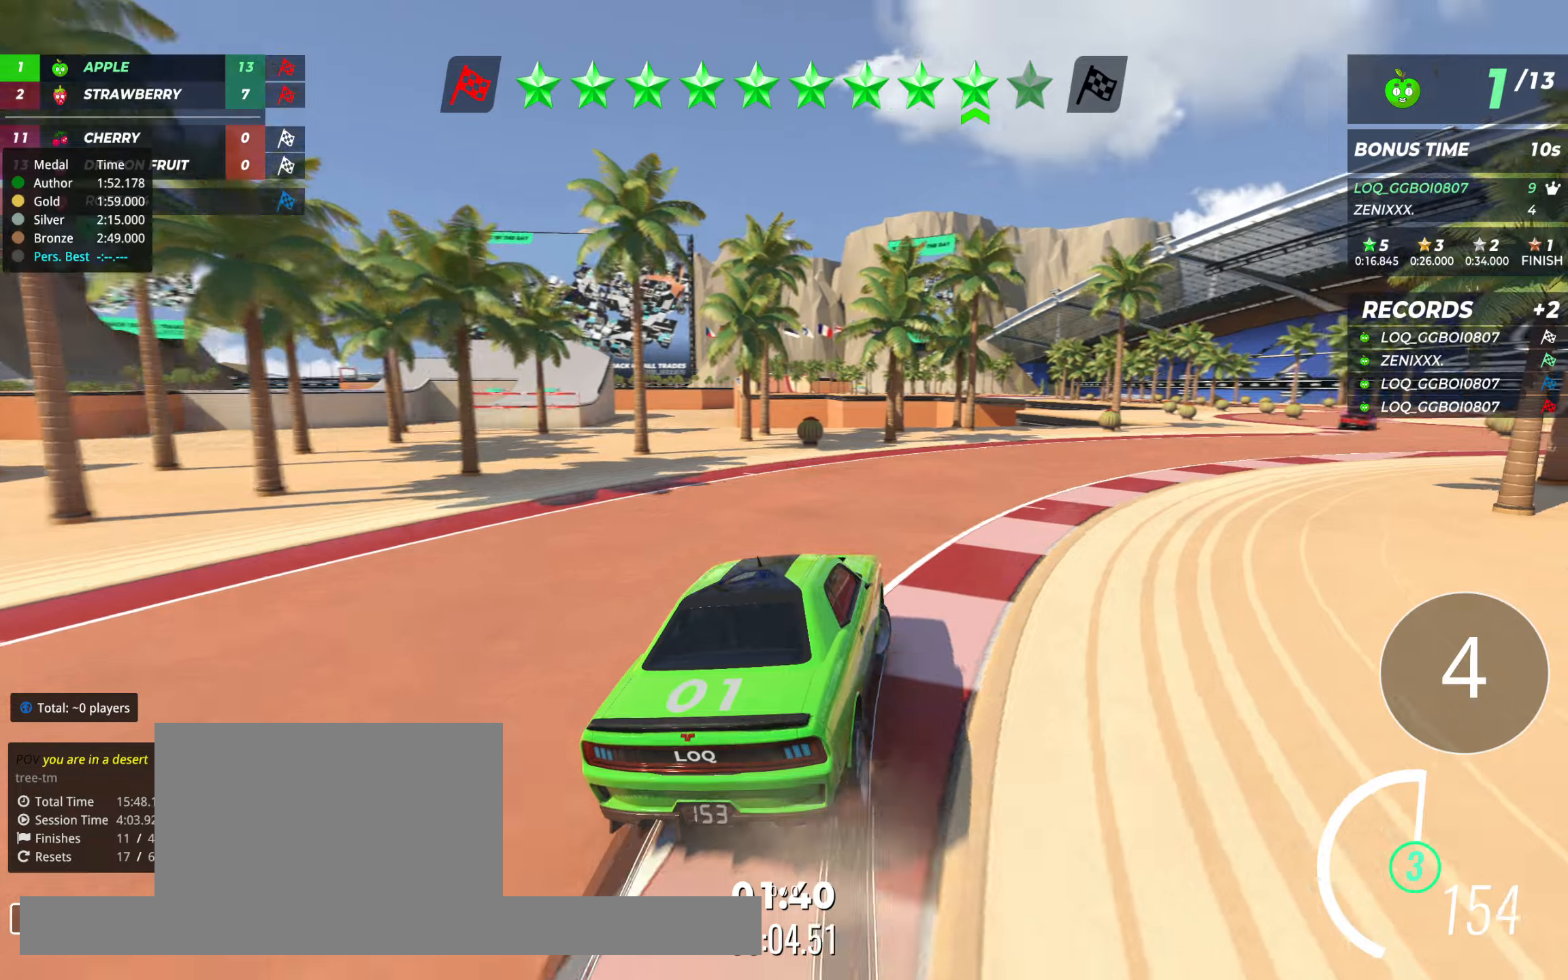
{"keys": ["up"], "events": [[156, "right", "up"], [195, "right", "down"], [331, "right", "up"], [389, "right", "down"], [467, "right", "up"]]}
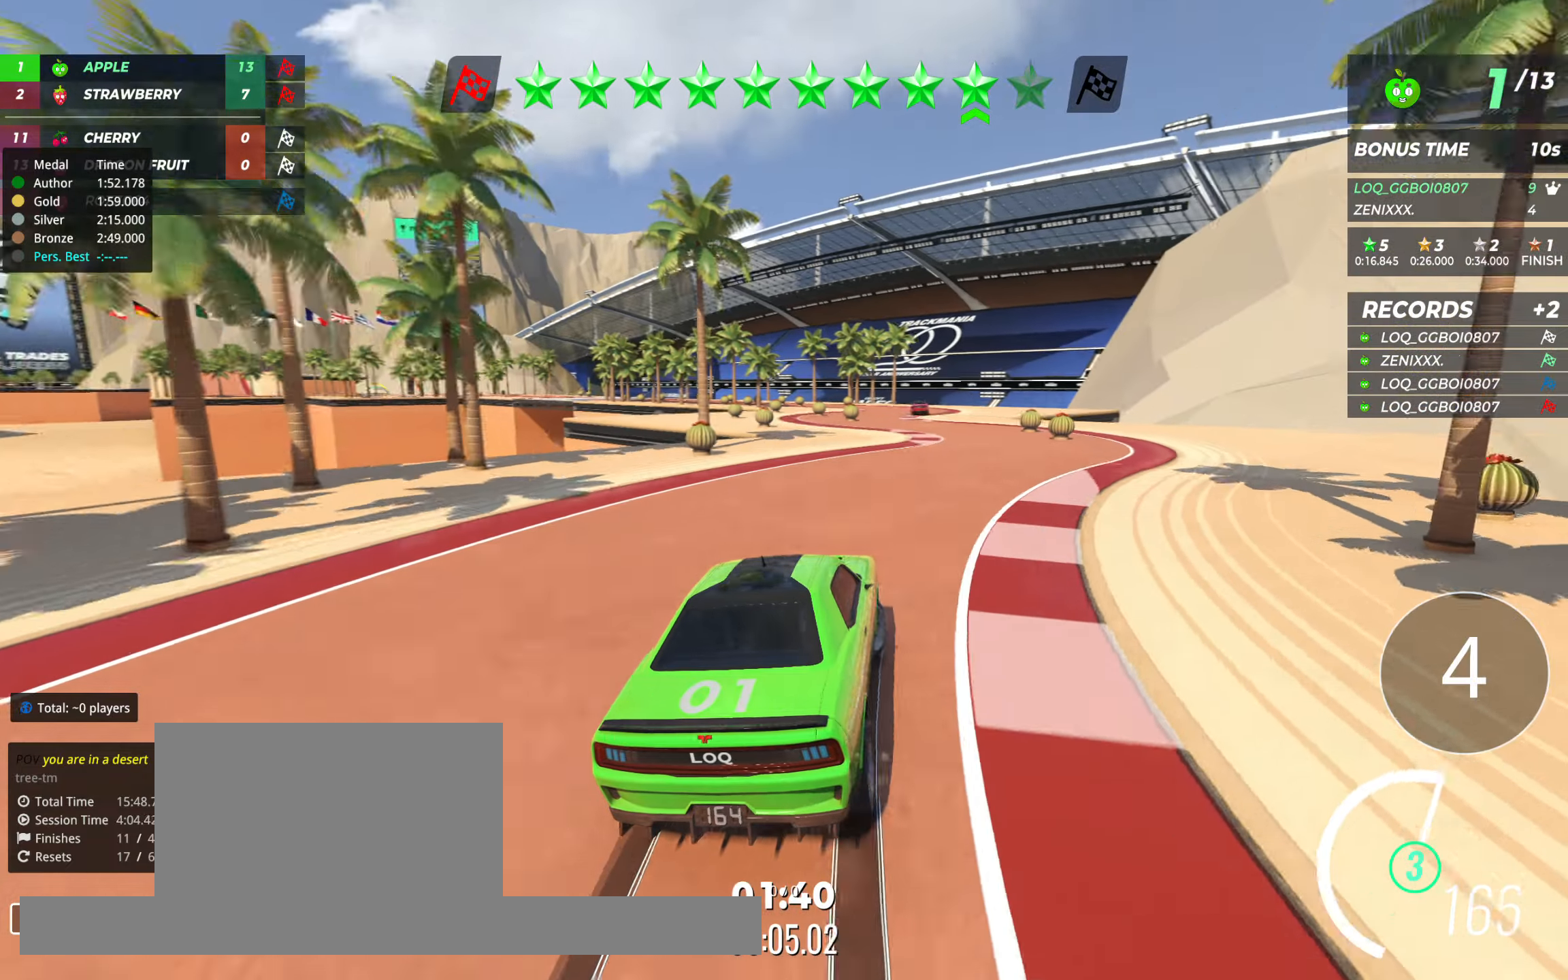
{"keys": ["left", "up"], "events": [[97, "right", "down"], [175, "right", "up"], [252, "left", "down"], [388, "left", "up"], [486, "left", "down"]]}
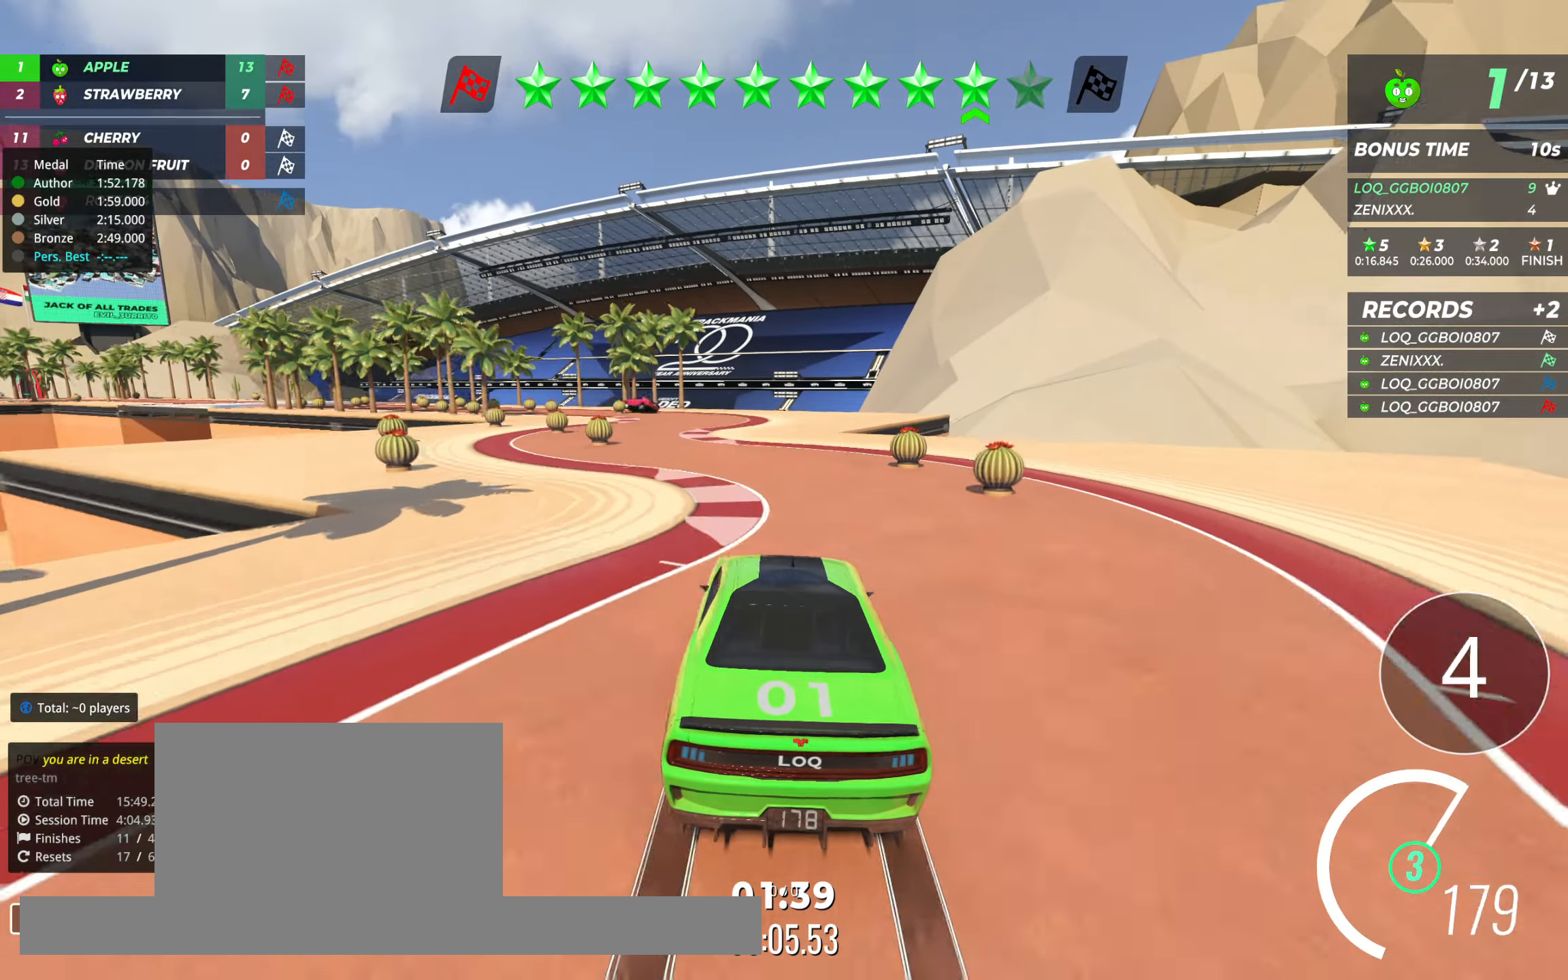
{"keys": ["up"], "events": [[39, "left", "up"], [233, "left", "down"], [291, "left", "up"]]}
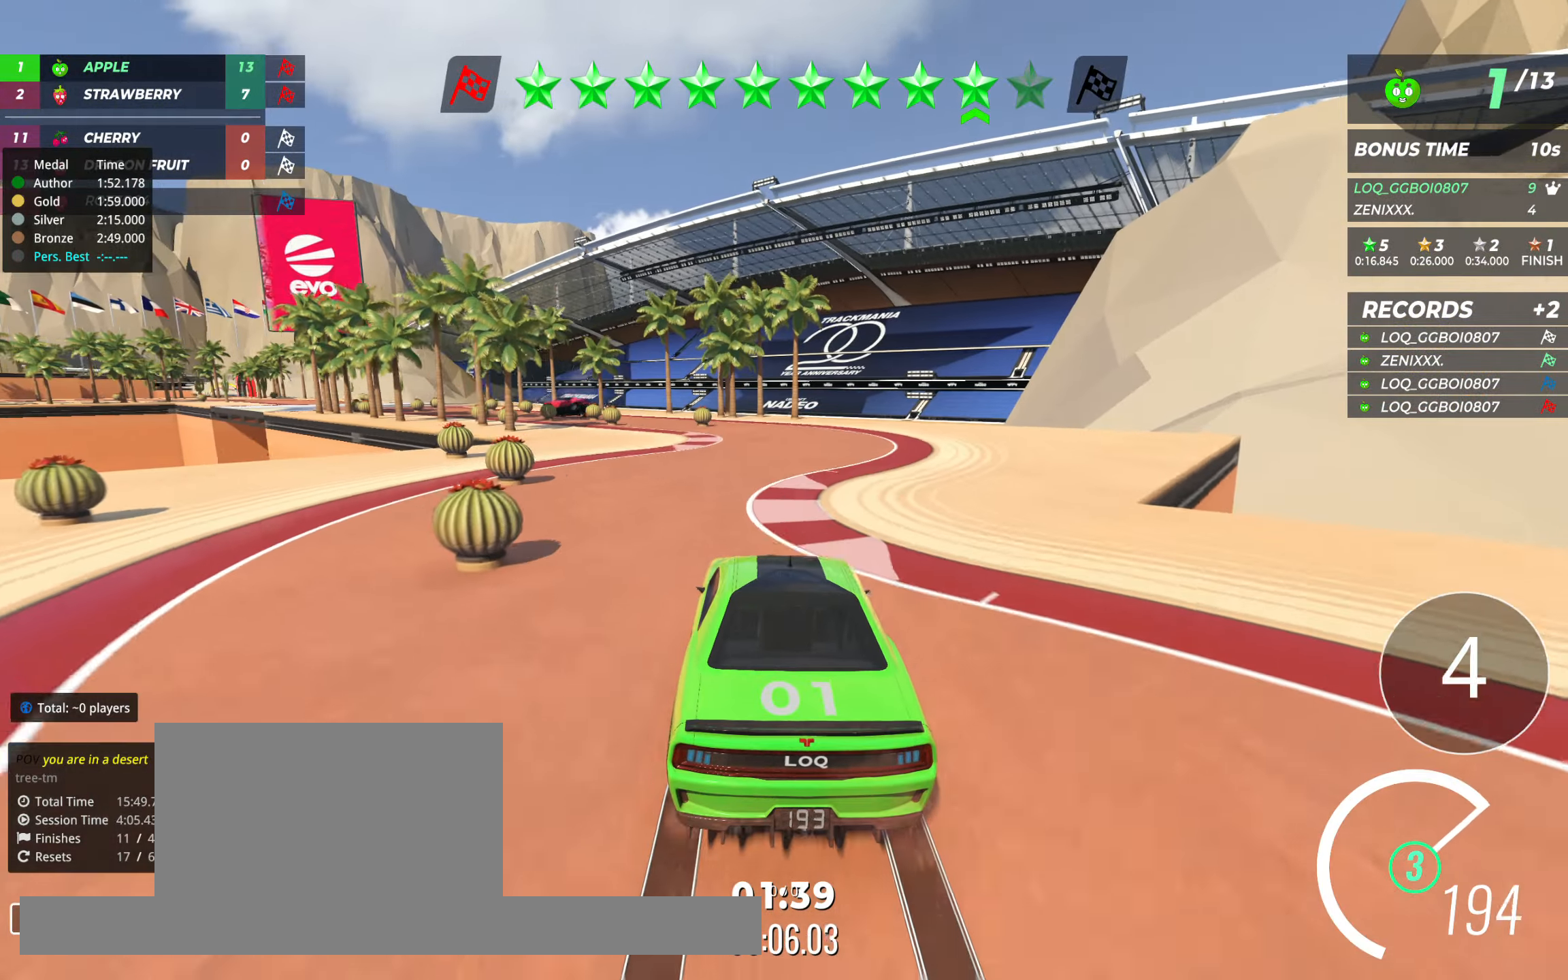
{"keys": ["left", "up"], "events": [[214, "left", "down"], [311, "left", "up"], [389, "left", "down"]]}